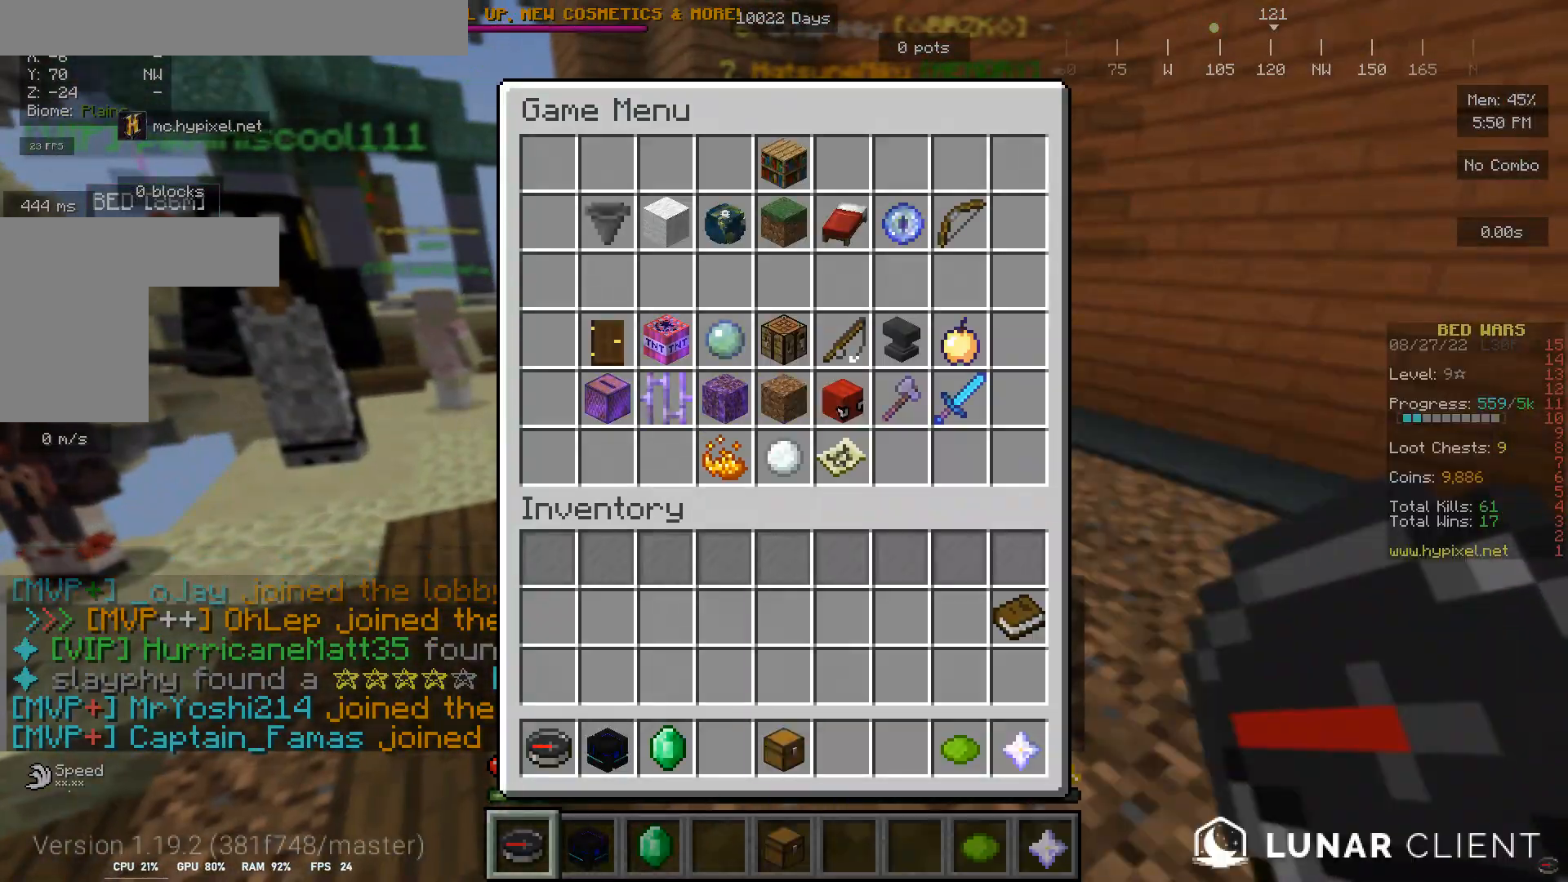
Gameplay with keyboard and mouse; each line is a JSON object with the keys and mouse buttons held at the frame after it. "events" lists presses ("down") and releases ("up") of "a", "d", "s", "w", "mouse_left" and "mouse_right" between this image and that frame as [ms after this image, input, new state], when the widget could be followed in between. "mouse_left", "mouse_right" = the "left", "right" buttons of the "mouse" list. No other keys are recorded. Fast repeated clicks can show as one long hold. Mouse movement is not recorded.
{"keys": [], "mouse": [], "events": []}
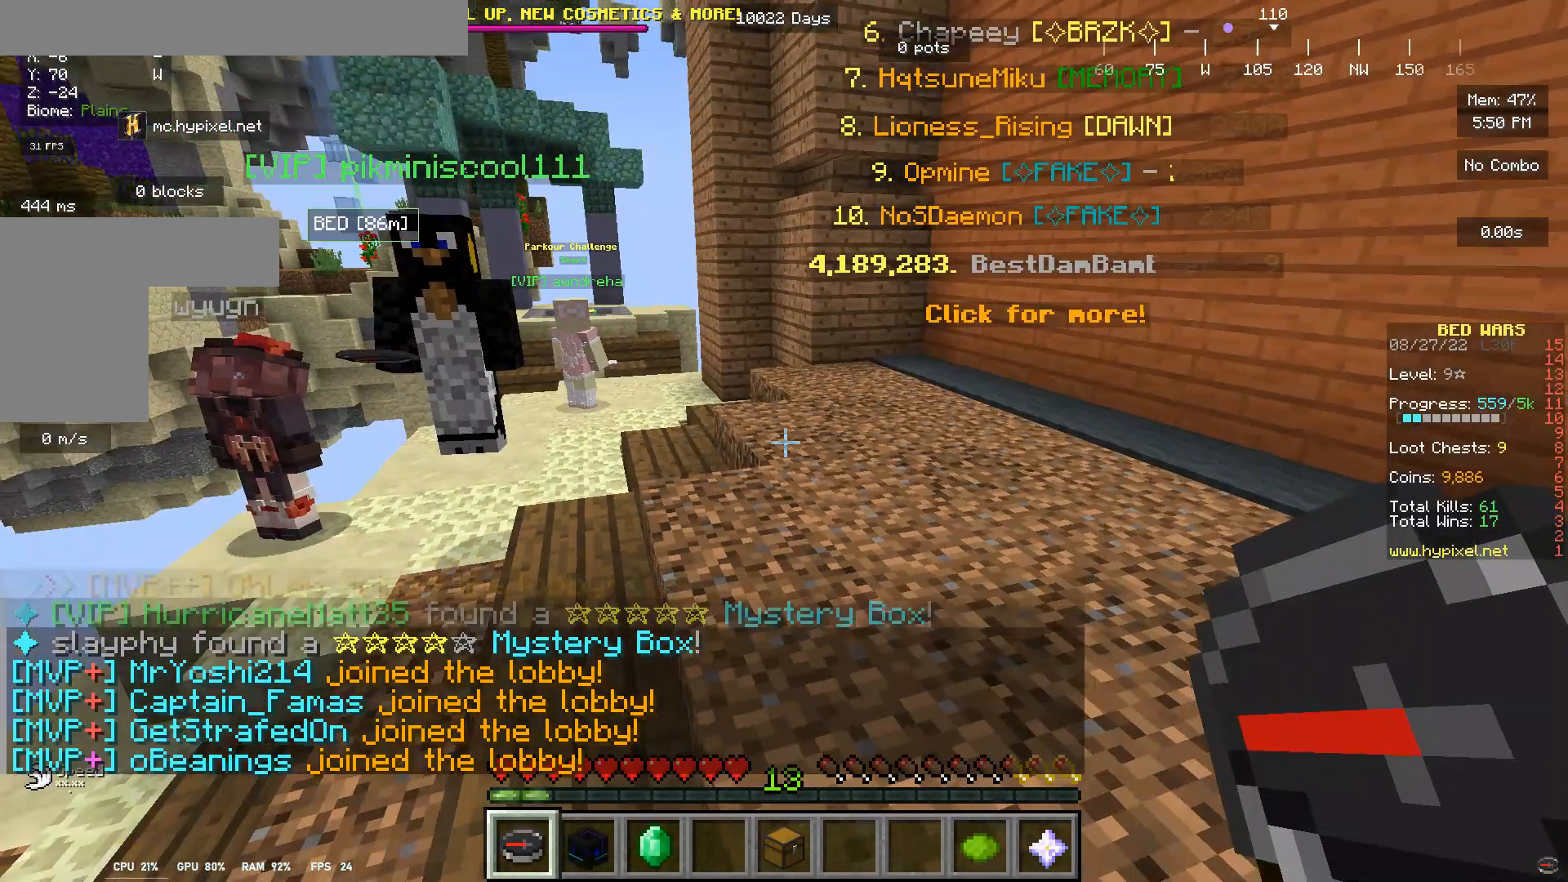
{"keys": [], "mouse": [], "events": []}
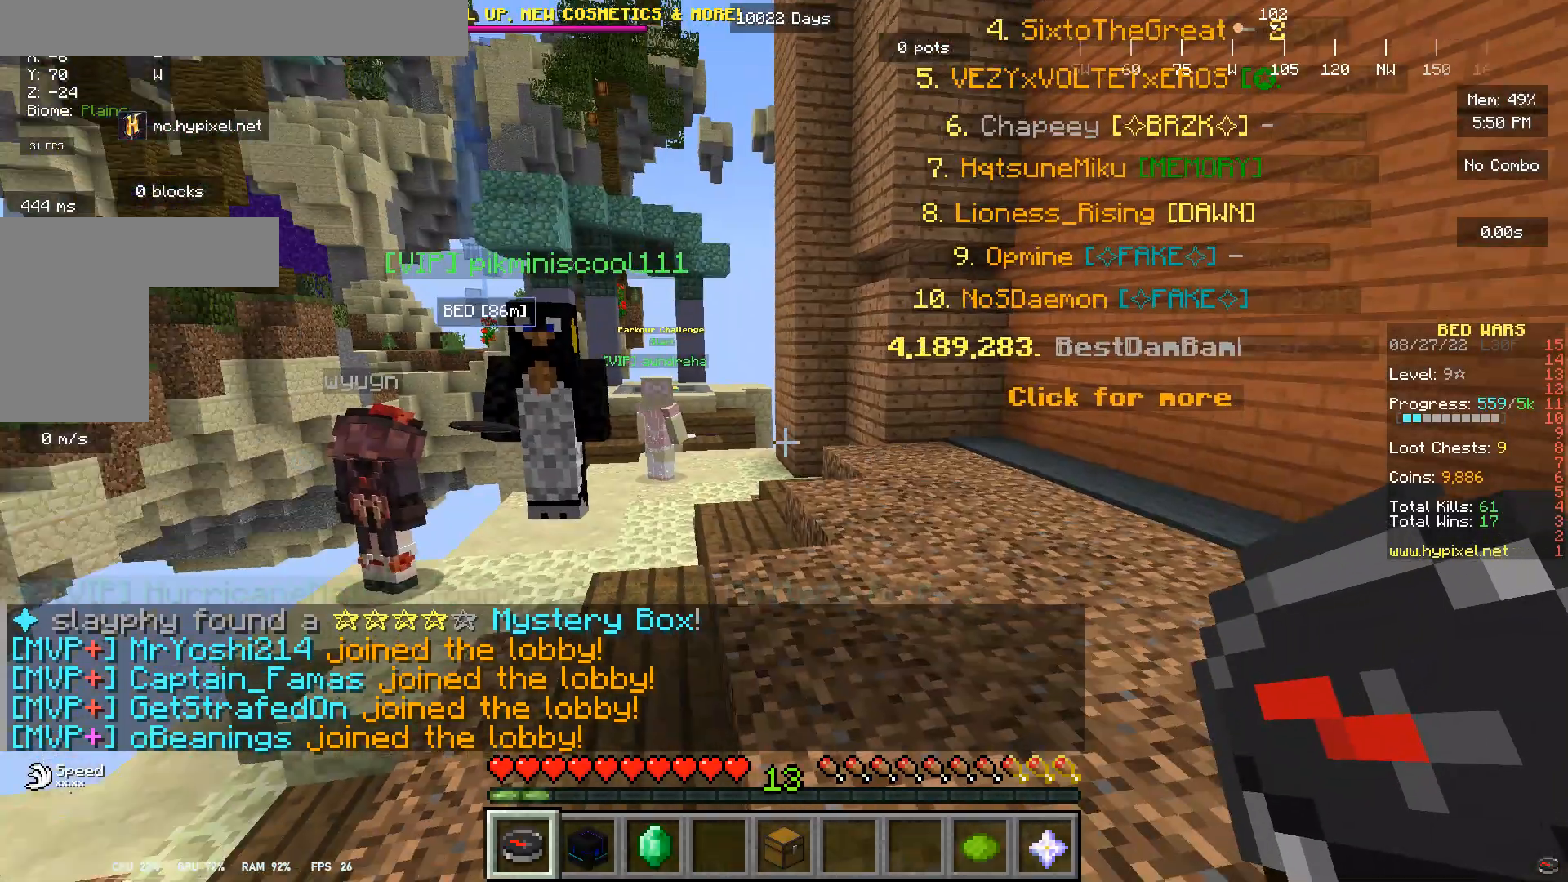
{"keys": [], "mouse": [], "events": [[33, "mouse_right", "down"], [200, "mouse_right", "up"]]}
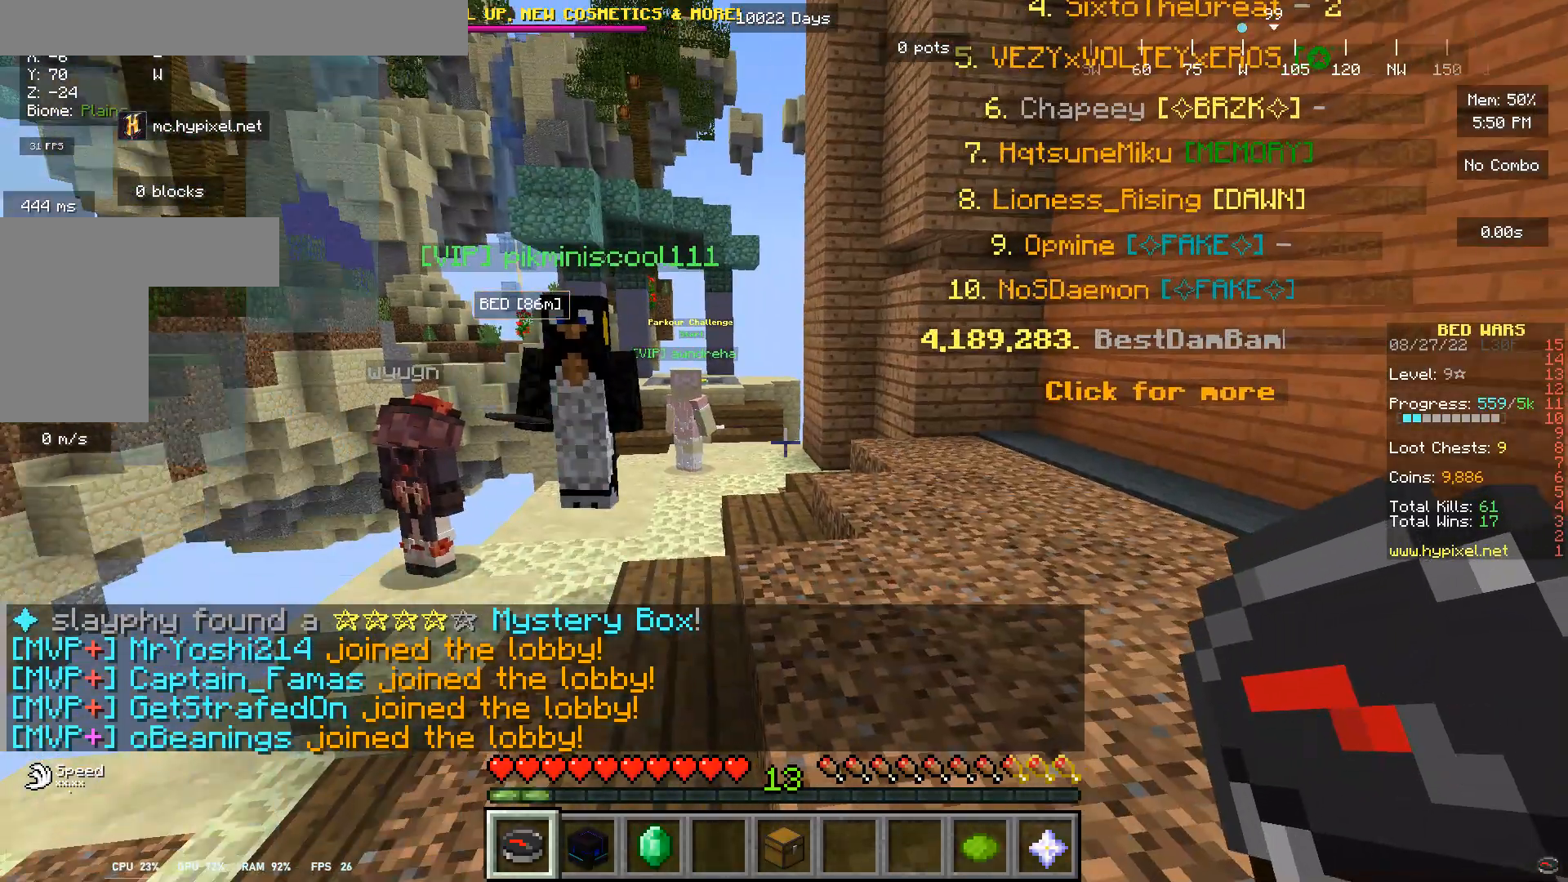
{"keys": [], "mouse": [], "events": []}
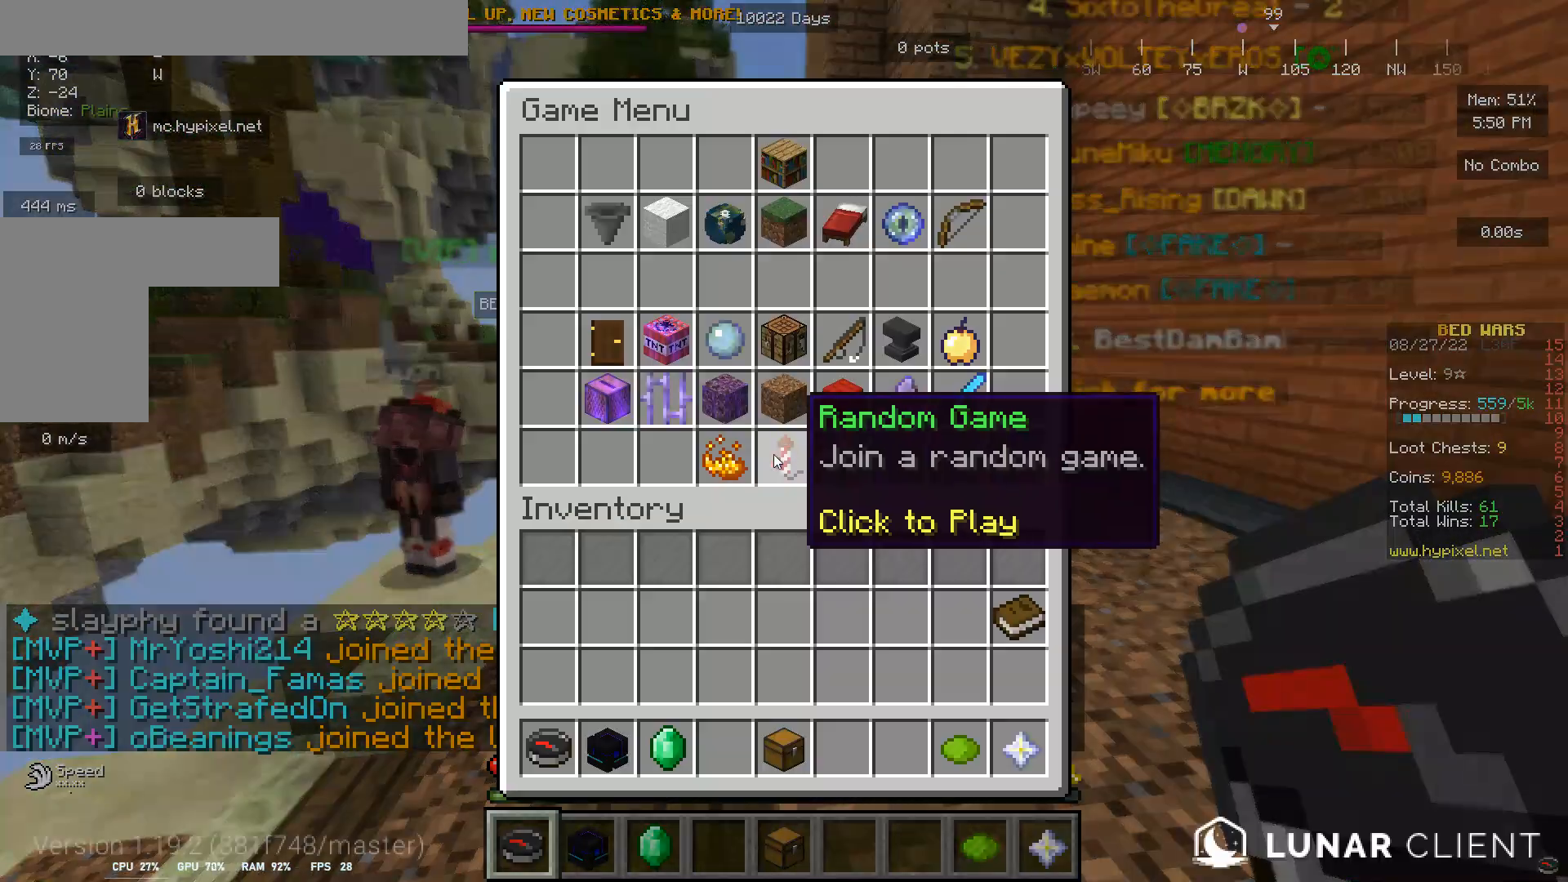
{"keys": [], "mouse": [], "events": []}
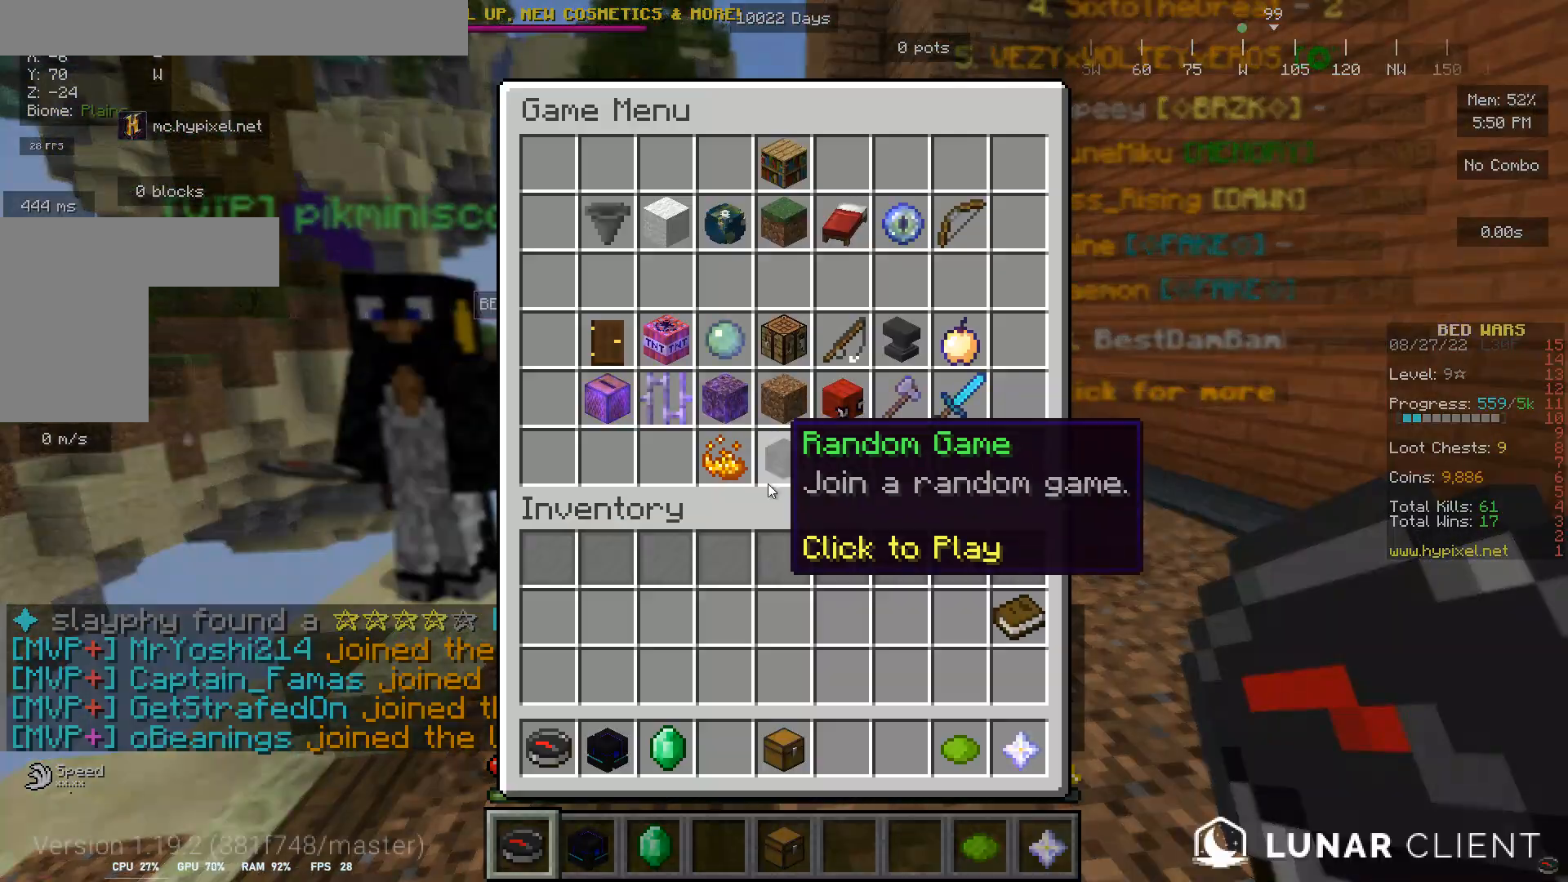
{"keys": ["w"], "mouse": [], "events": [[500, "w", "down"]]}
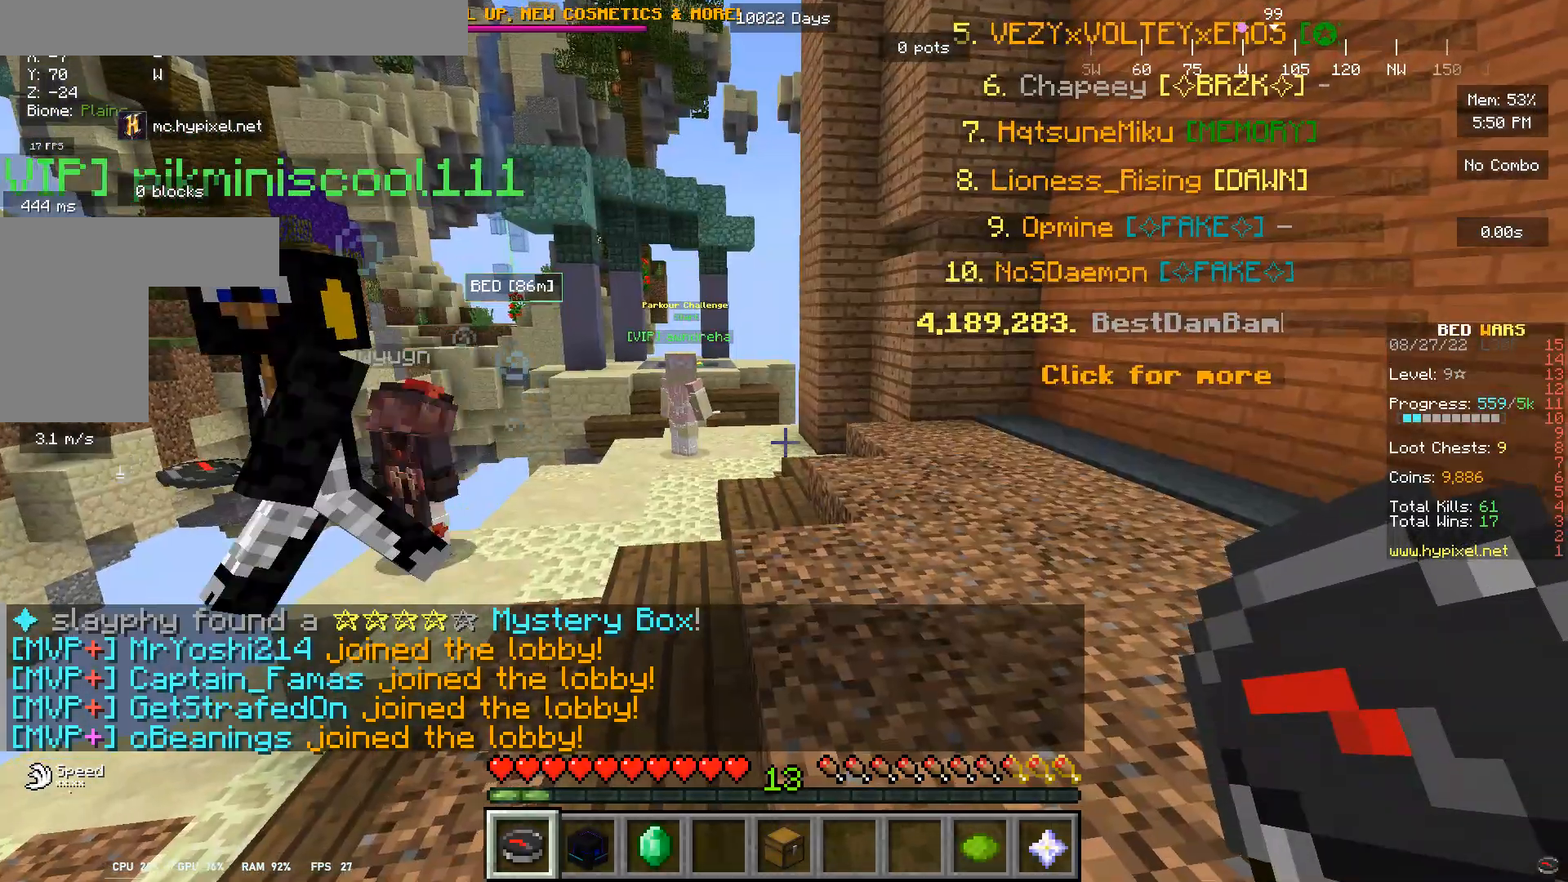
{"keys": ["w"], "mouse": [], "events": []}
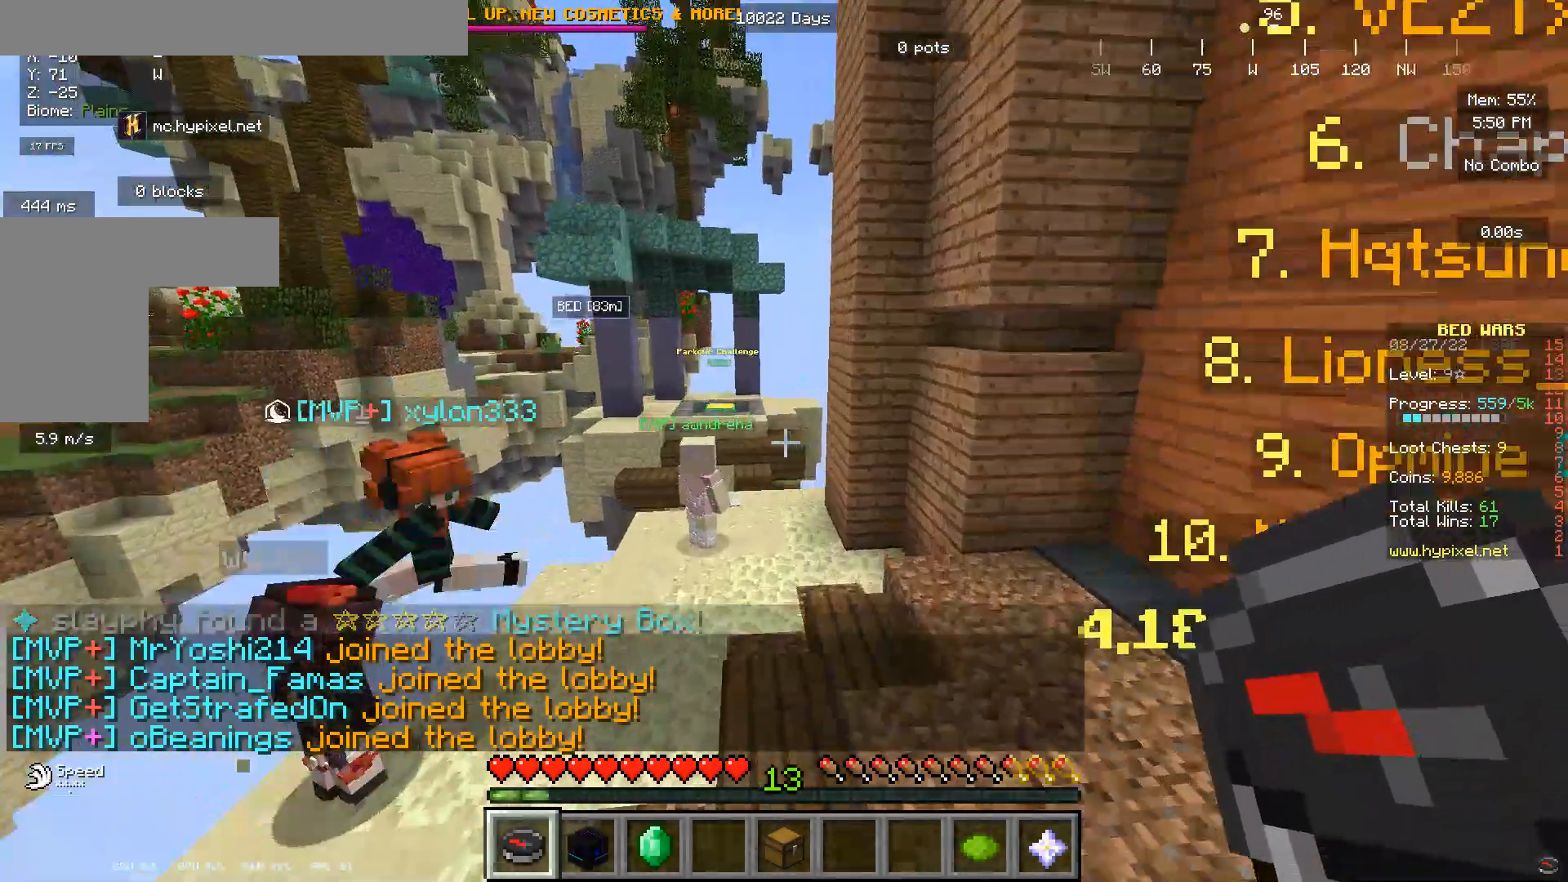
{"keys": ["w"], "mouse": [], "events": []}
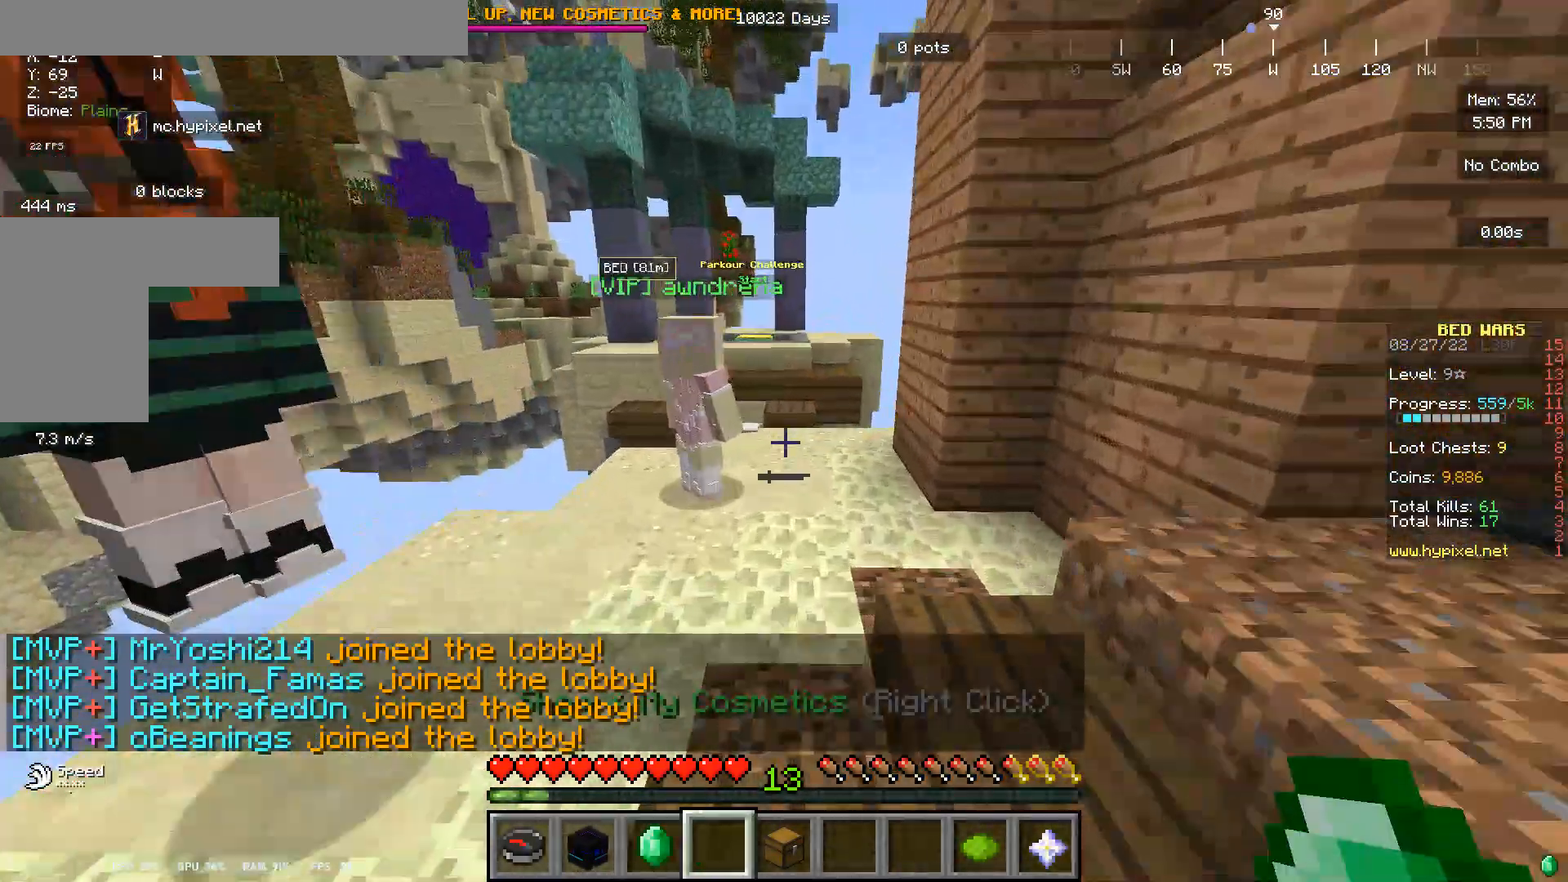
{"keys": ["w"], "mouse": [], "events": []}
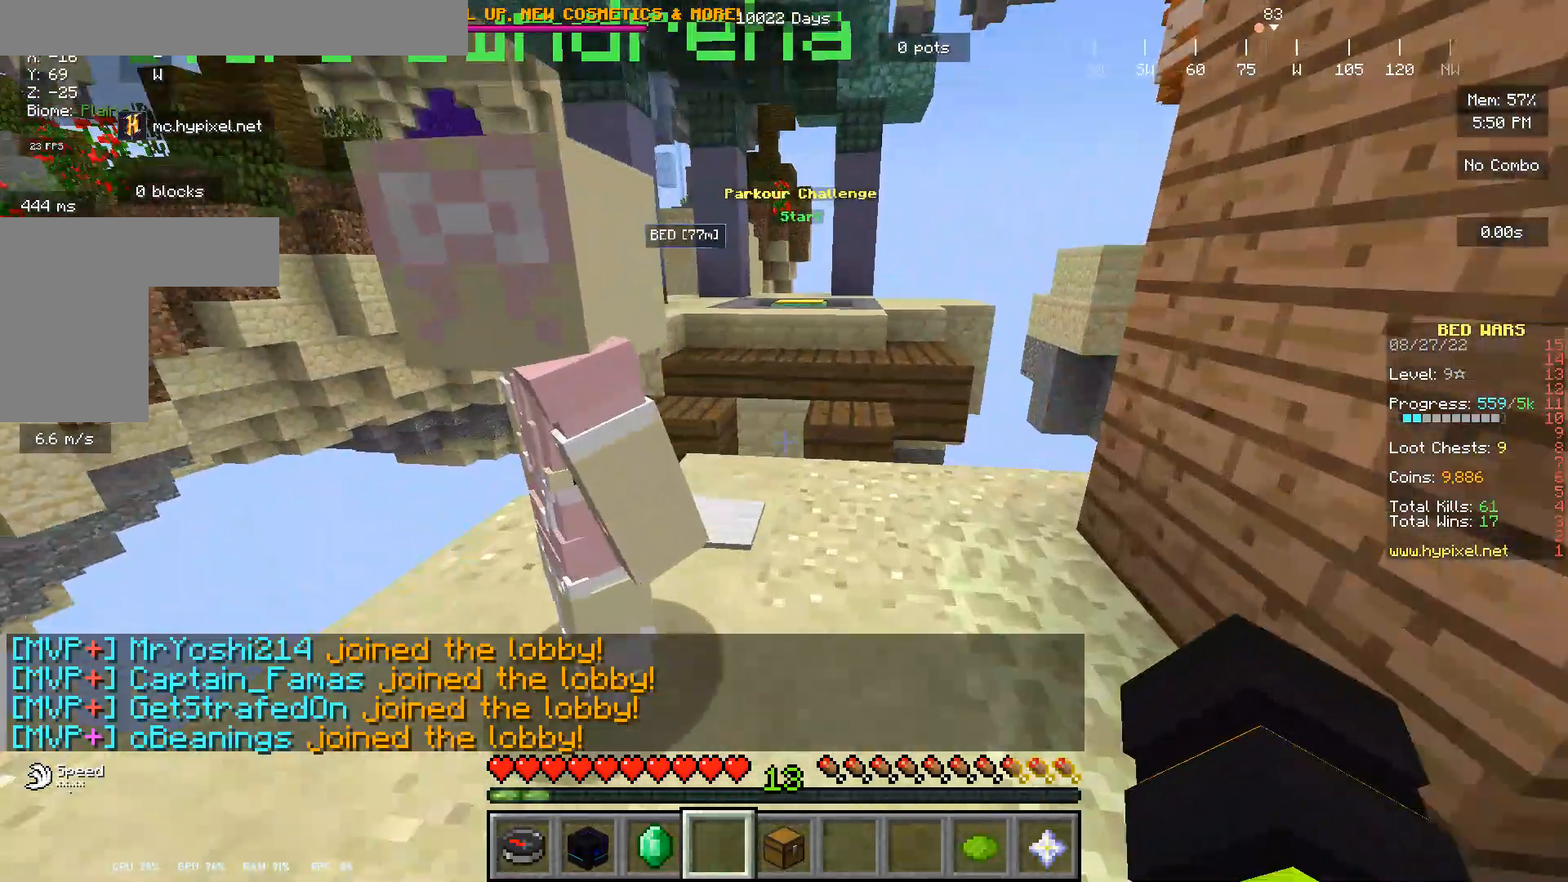
{"keys": ["w"], "mouse": [], "events": []}
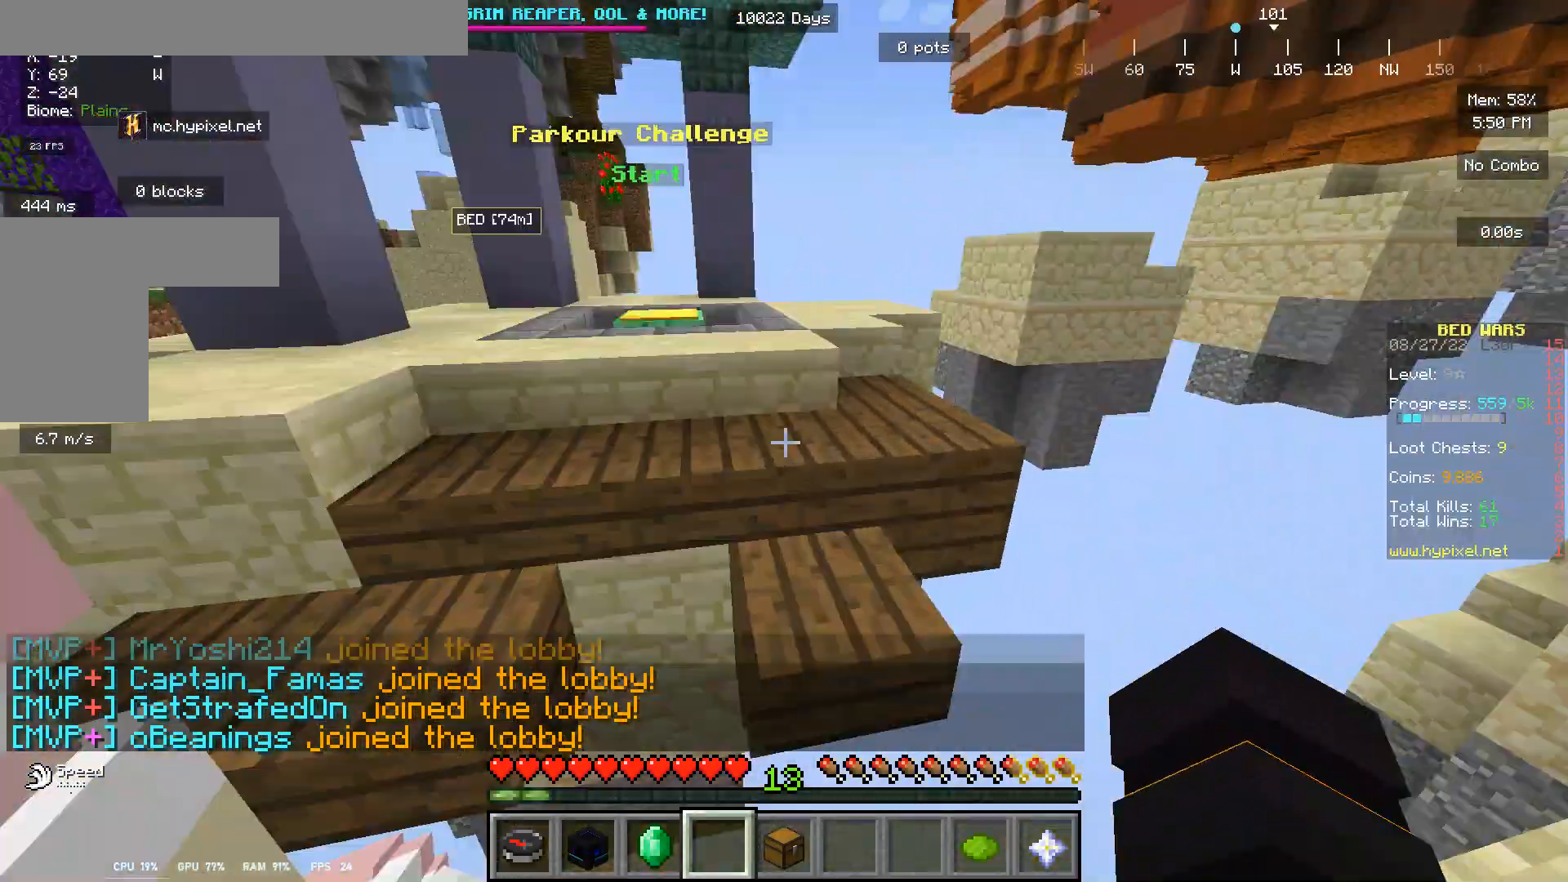
{"keys": ["w"], "mouse": [], "events": []}
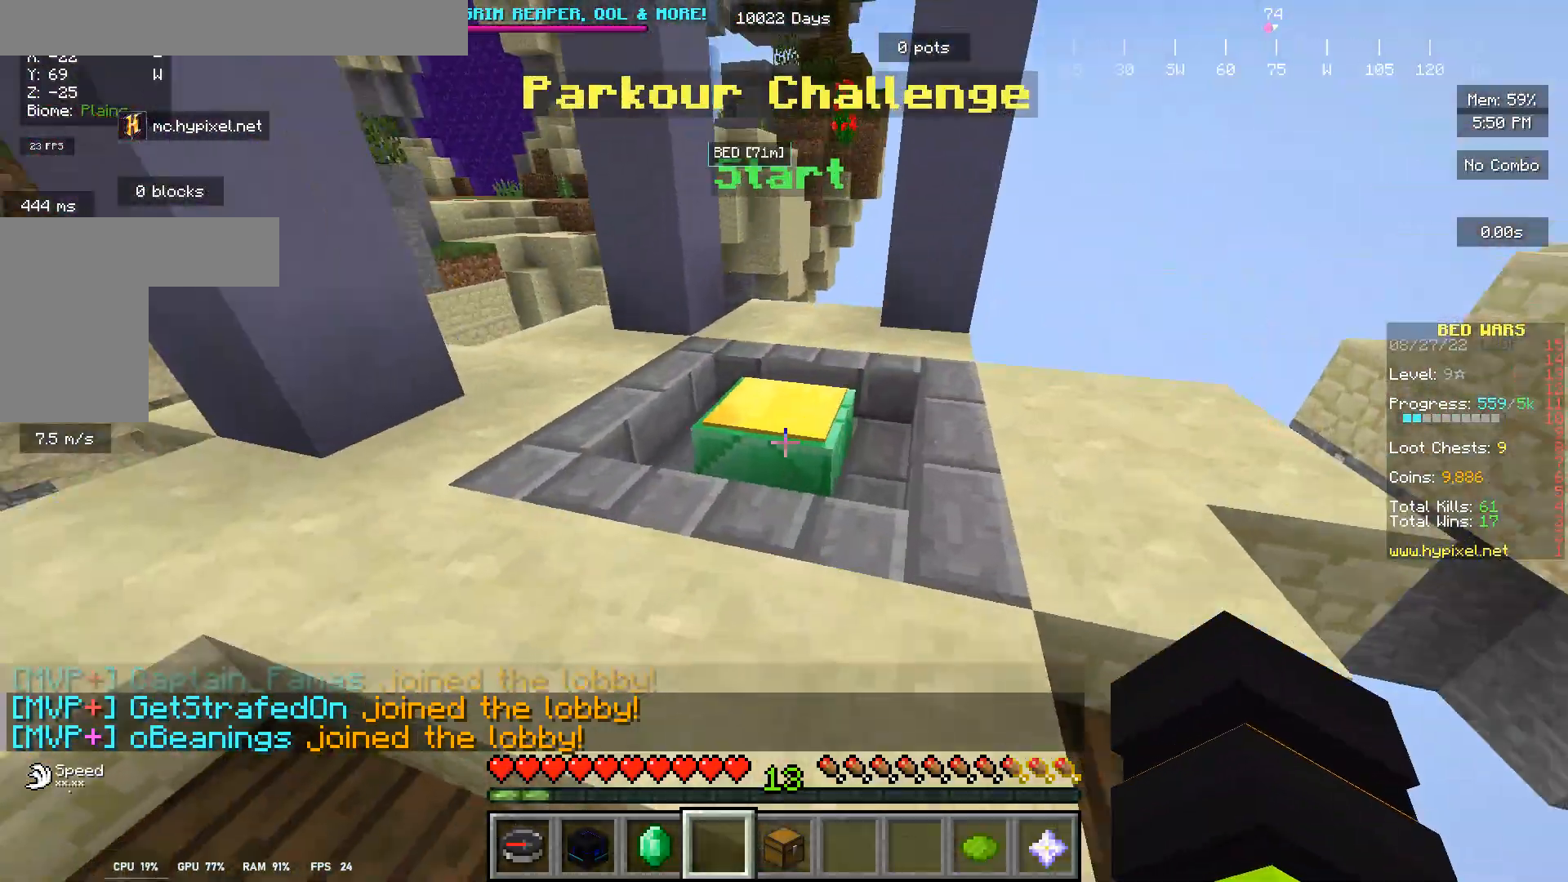
{"keys": ["w"], "mouse": [], "events": []}
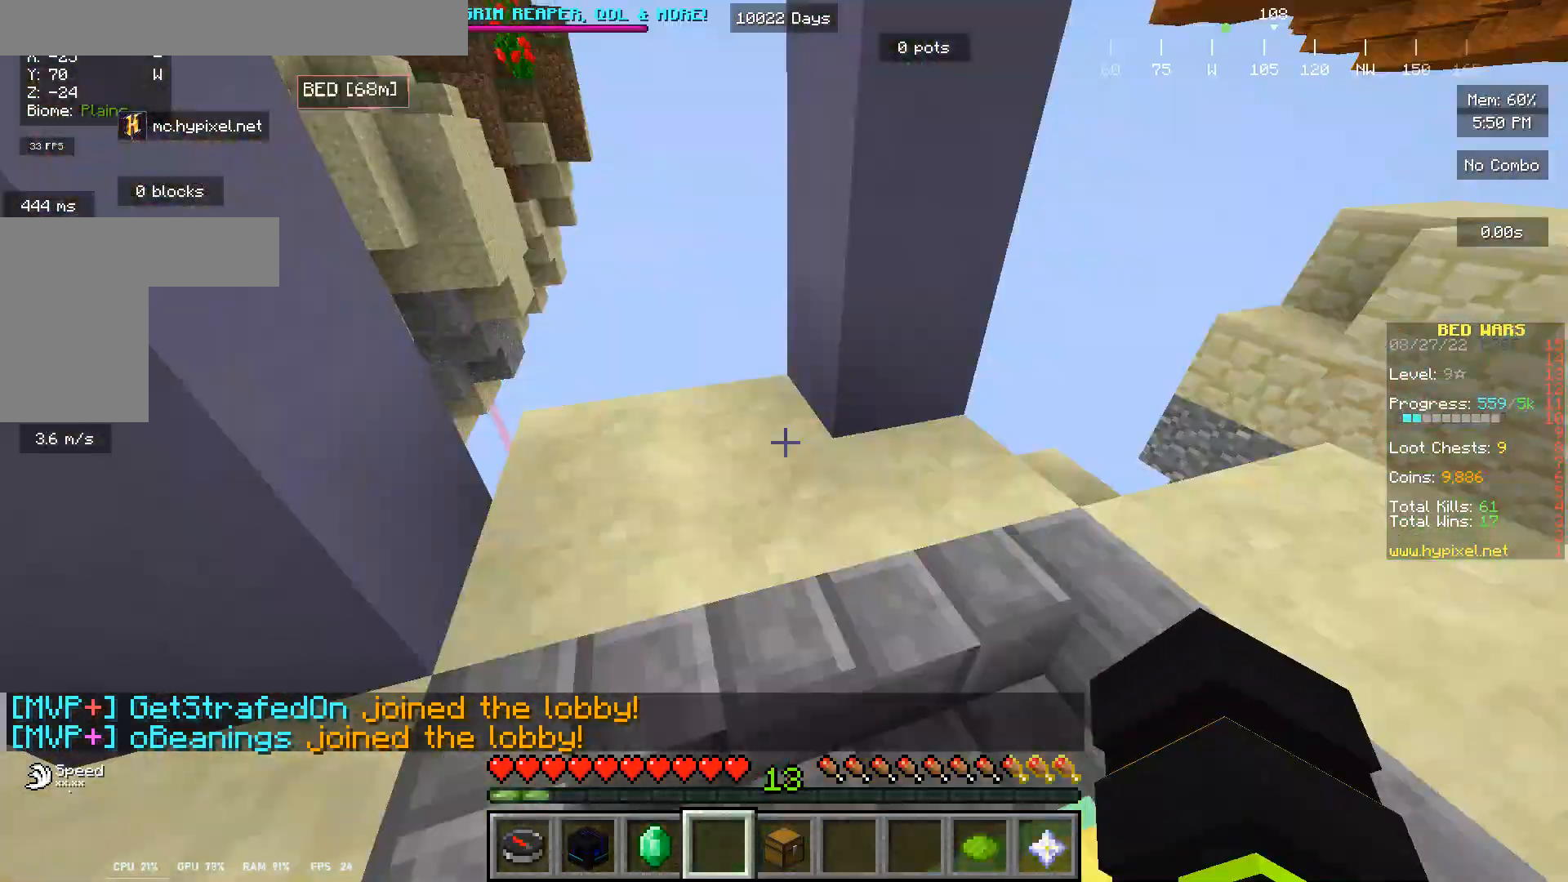
{"keys": [], "mouse": [], "events": [[33, "w", "up"]]}
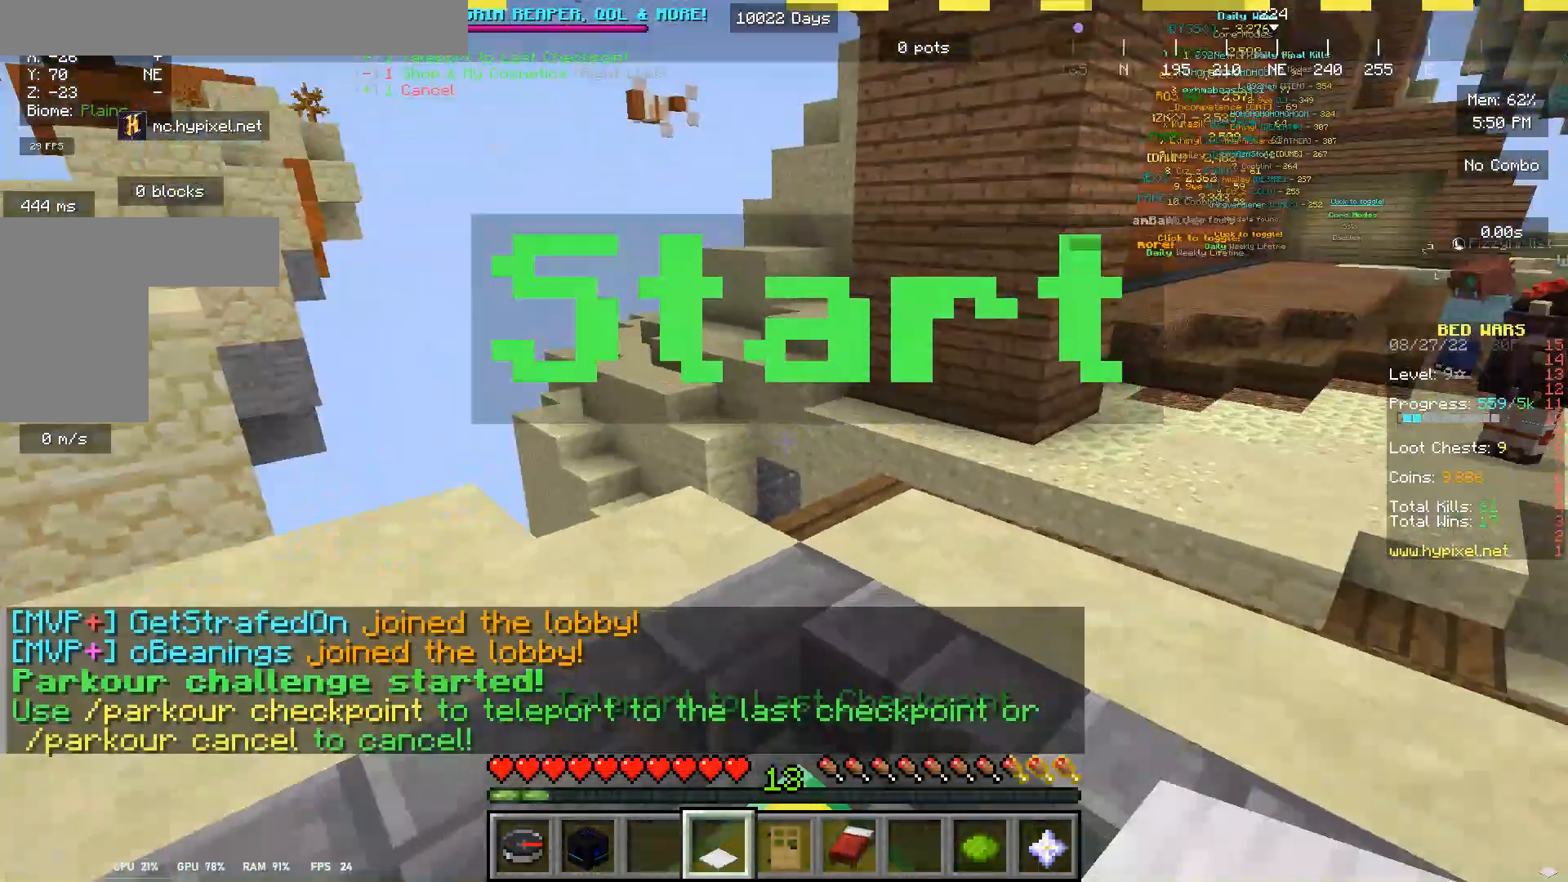
{"keys": ["w"], "mouse": [], "events": [[333, "w", "down"]]}
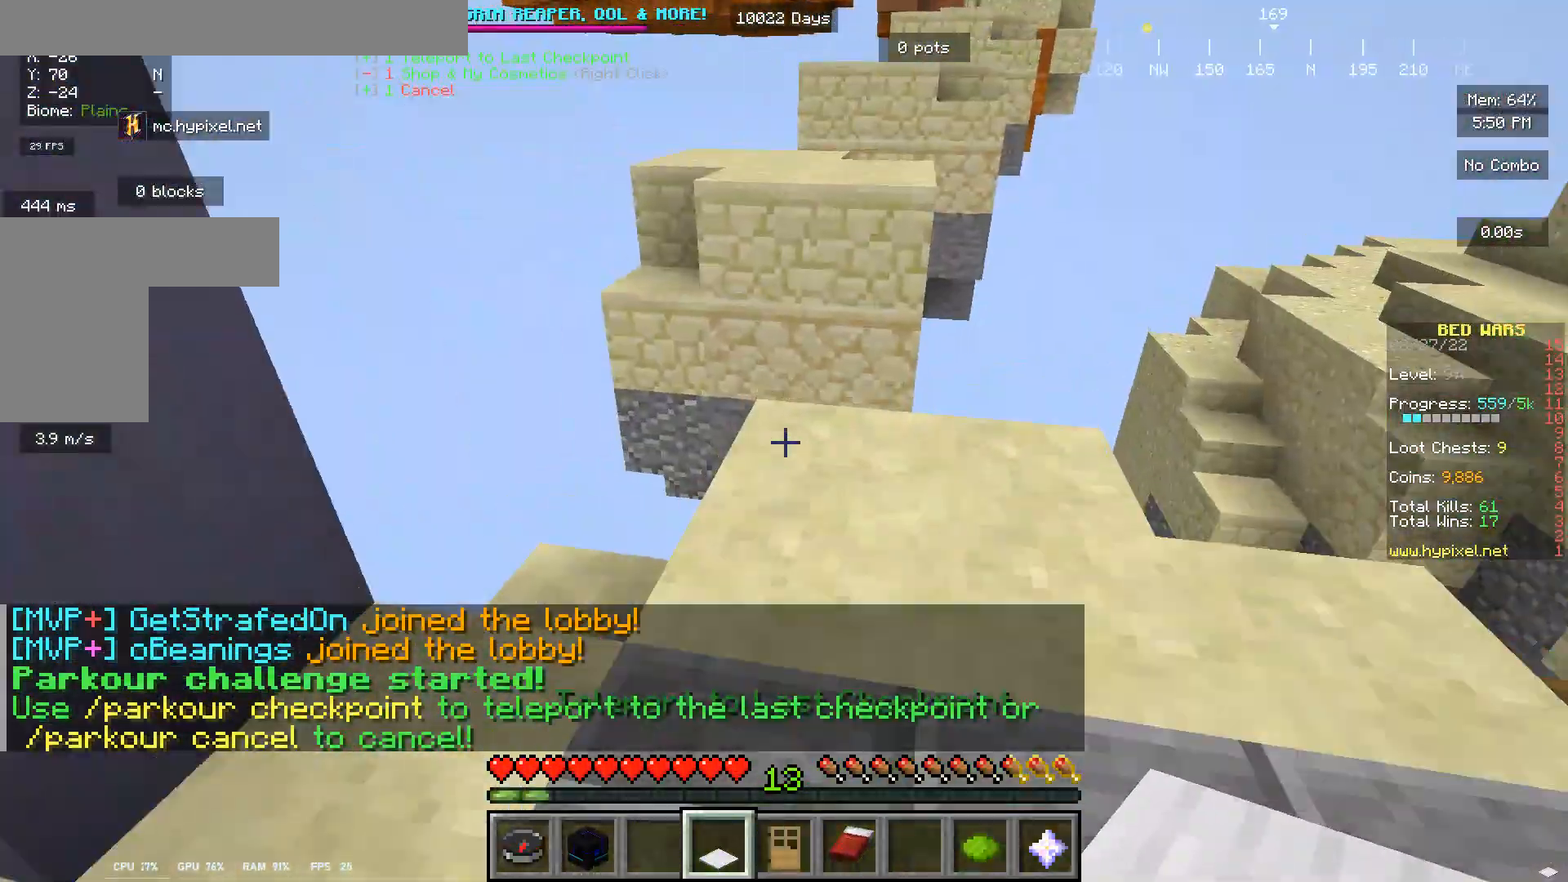
{"keys": ["w"], "mouse": [], "events": []}
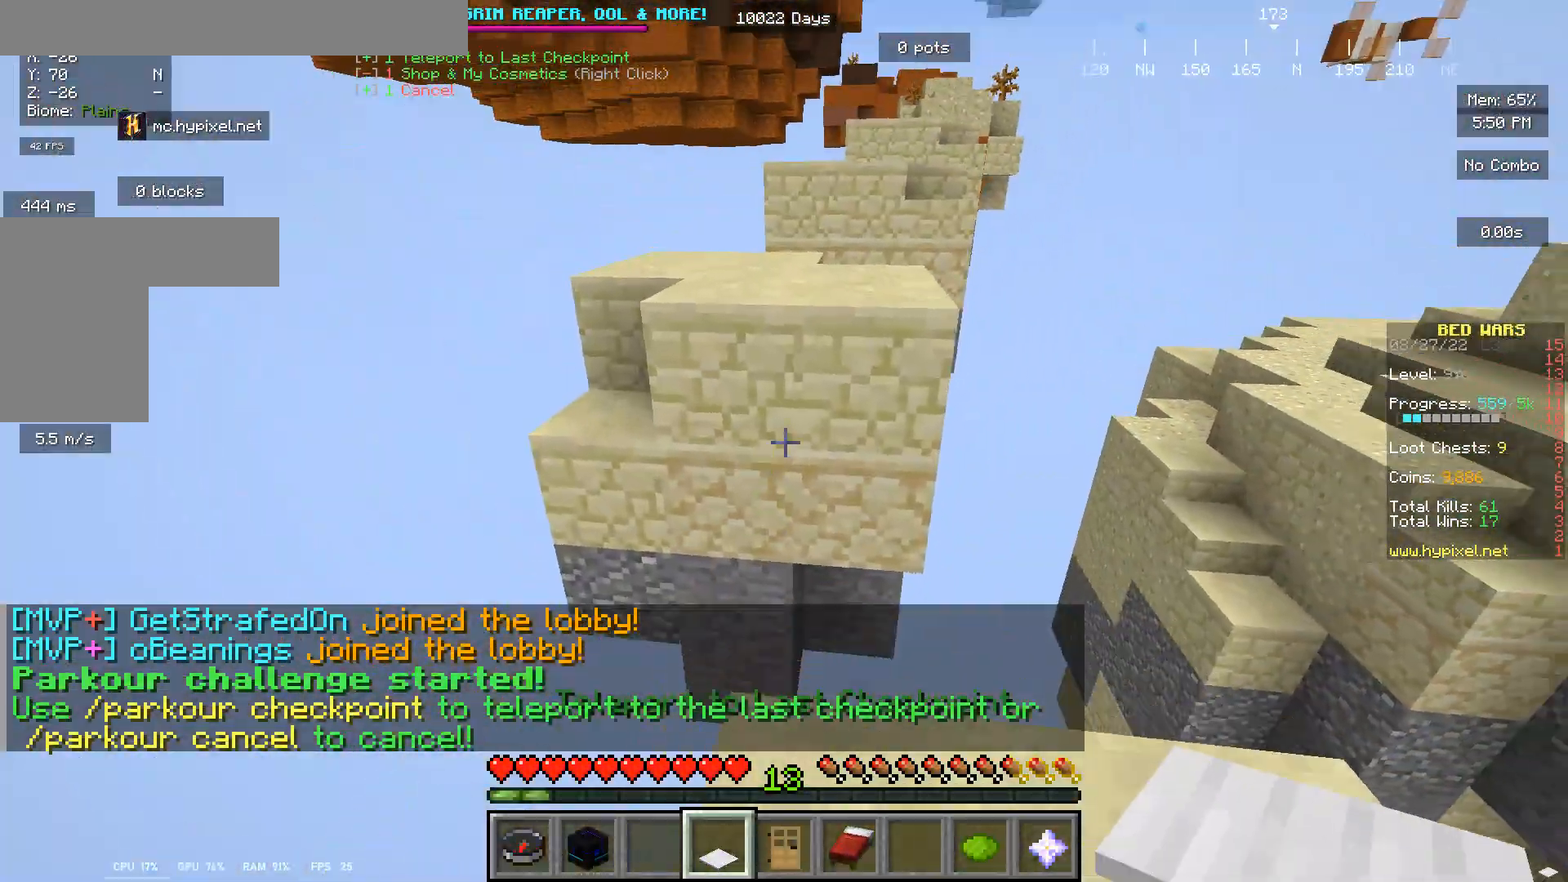
{"keys": ["w"], "mouse": [], "events": []}
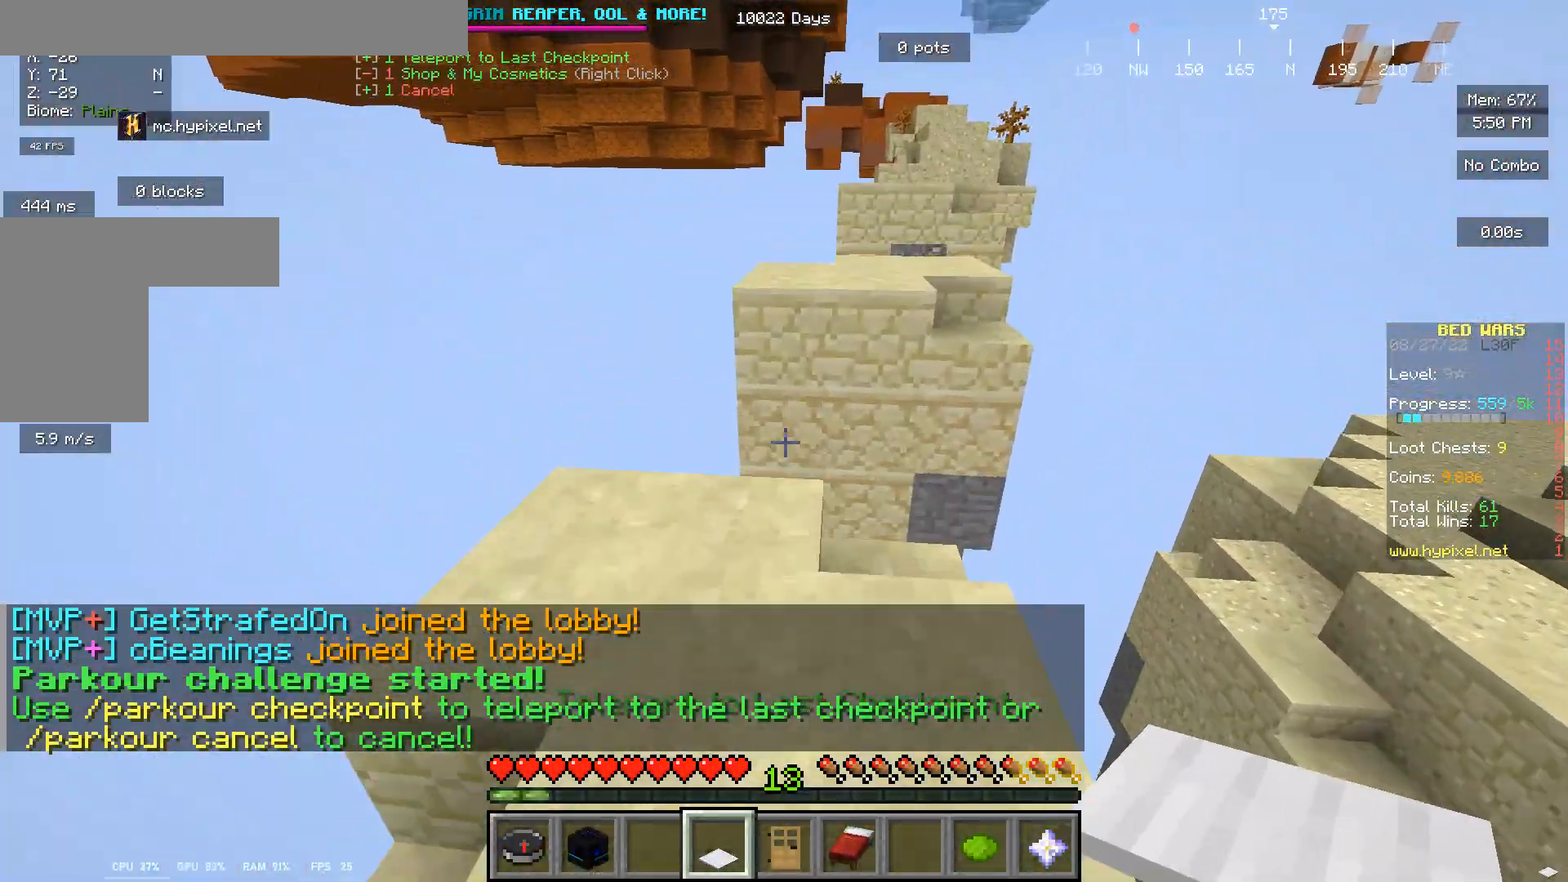
{"keys": ["w"], "mouse": [], "events": []}
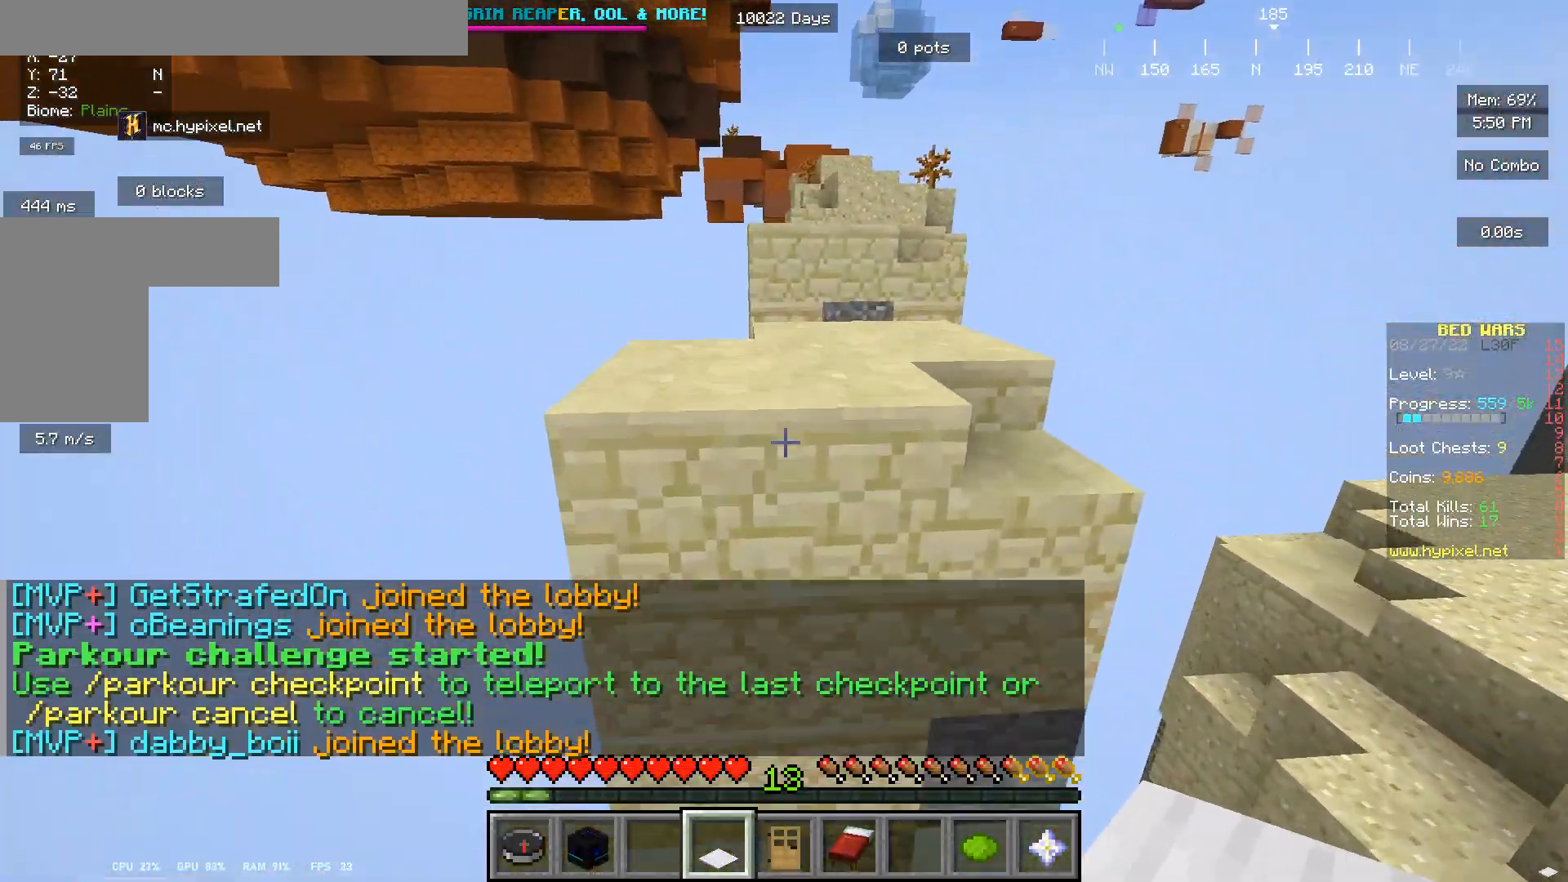
{"keys": ["w"], "mouse": [], "events": []}
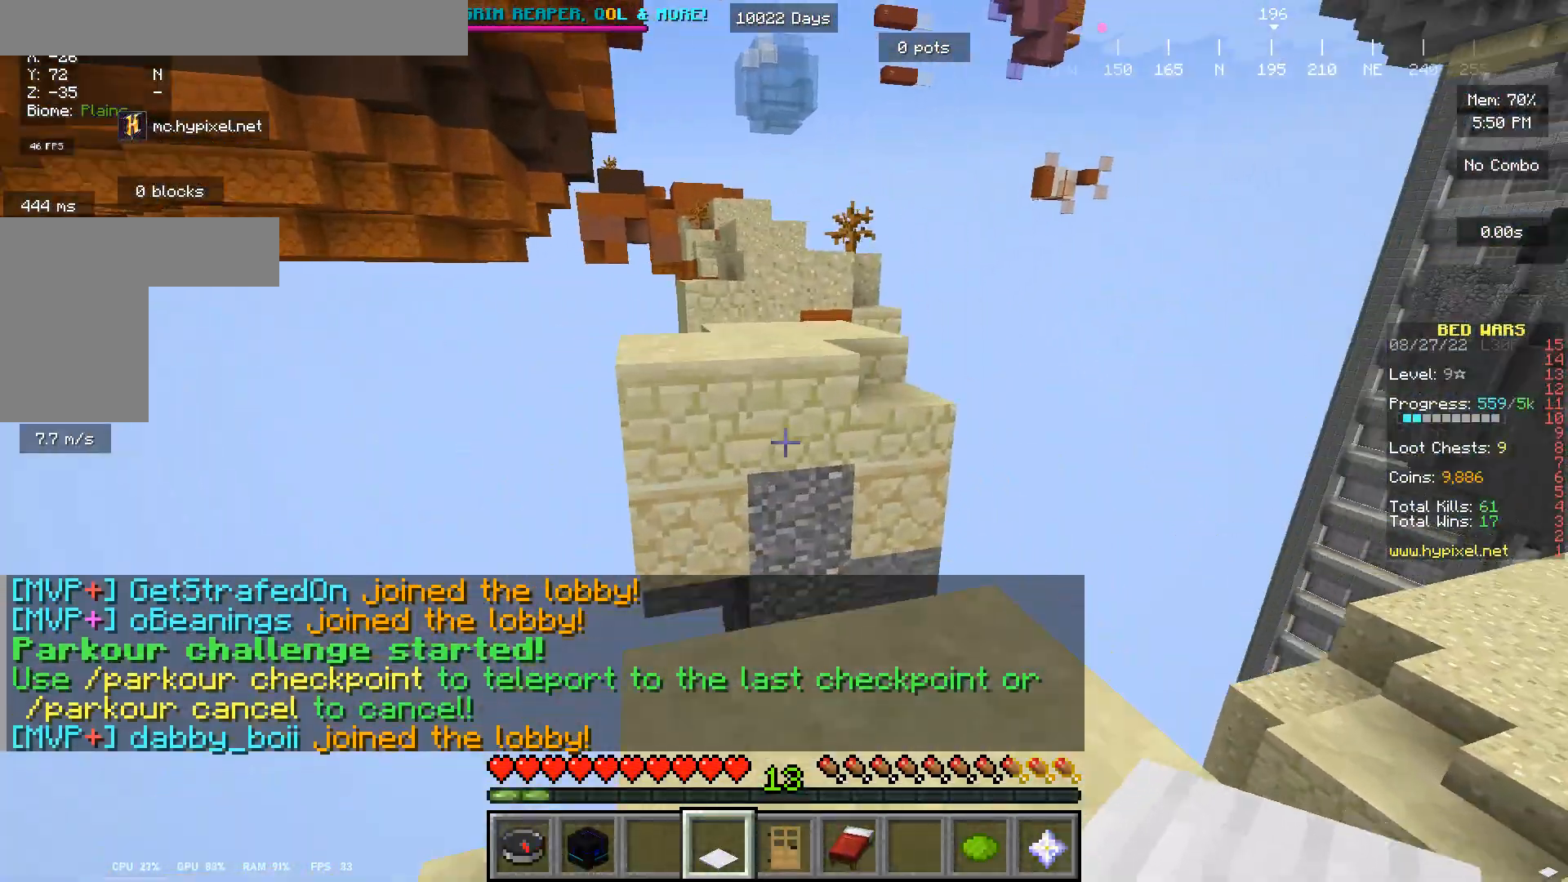
{"keys": ["w"], "mouse": [], "events": []}
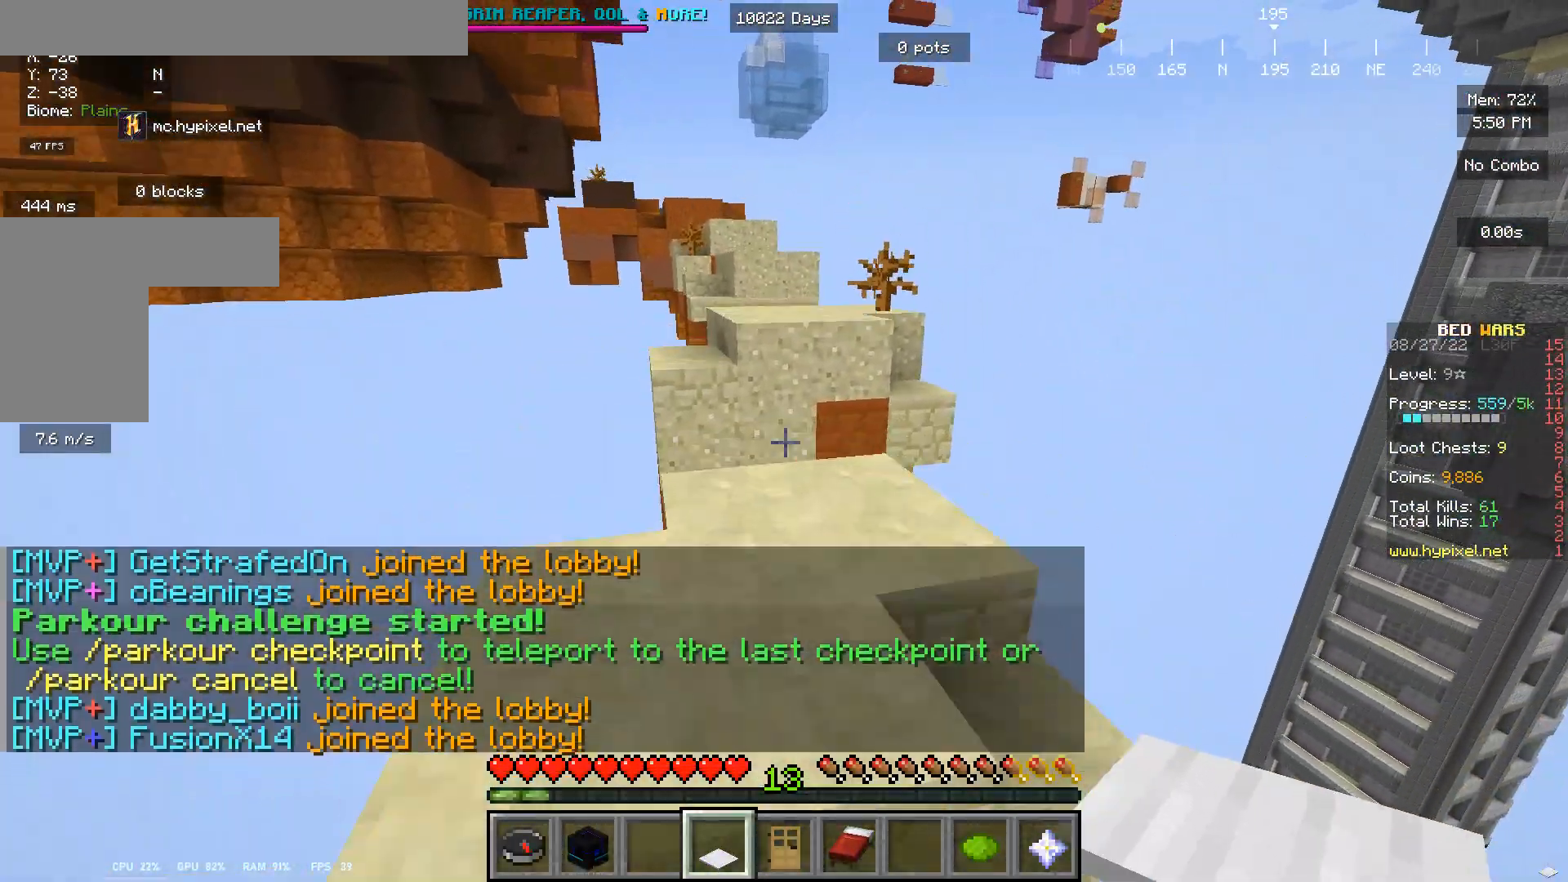
{"keys": ["w"], "mouse": [], "events": []}
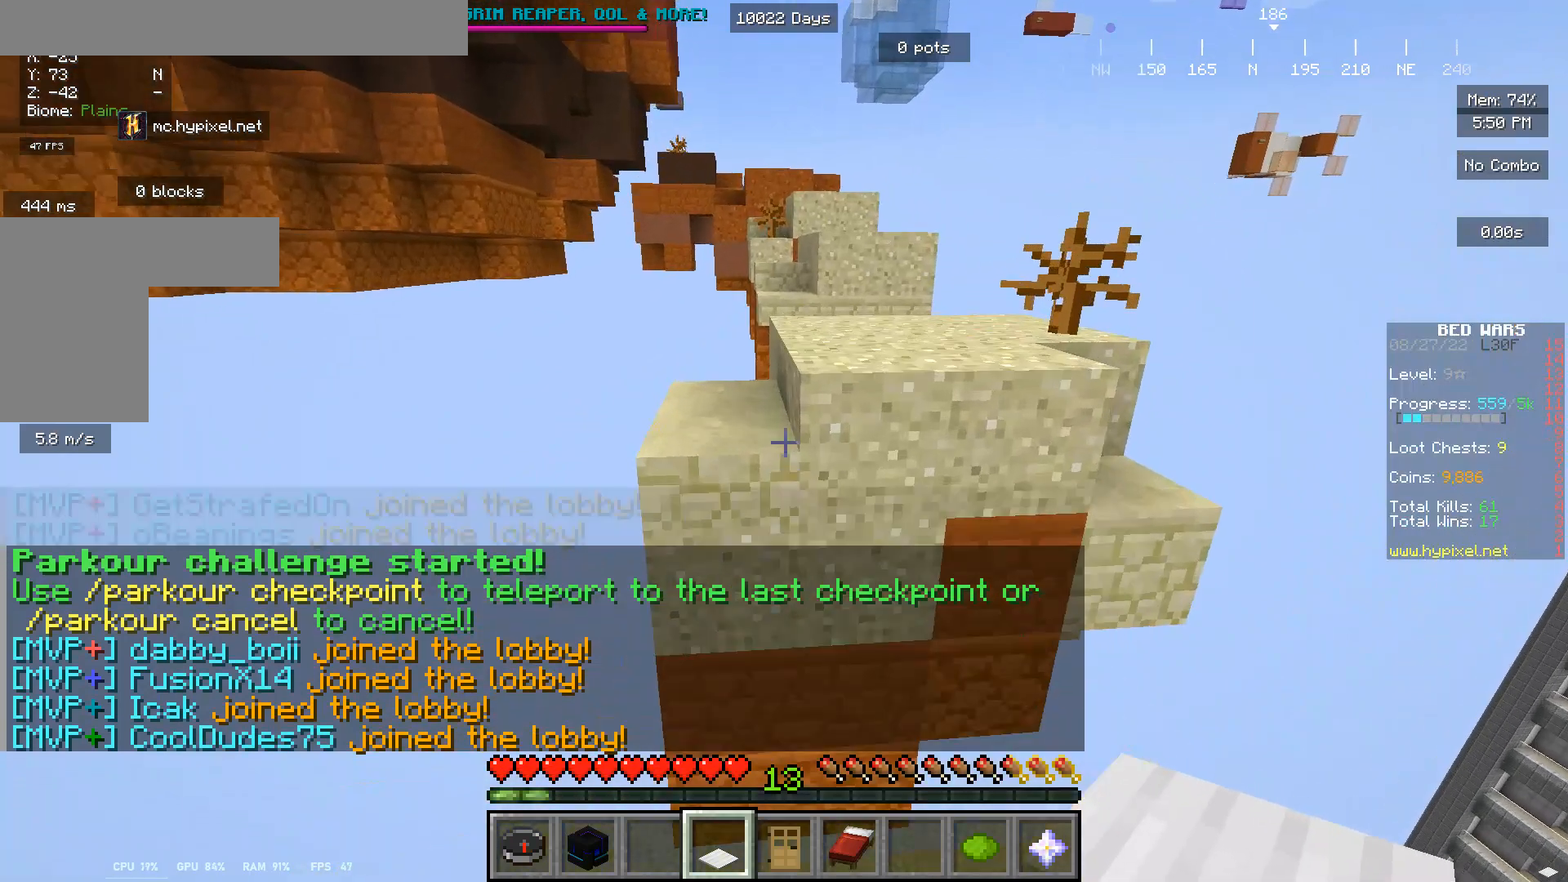
{"keys": ["w"], "mouse": [], "events": []}
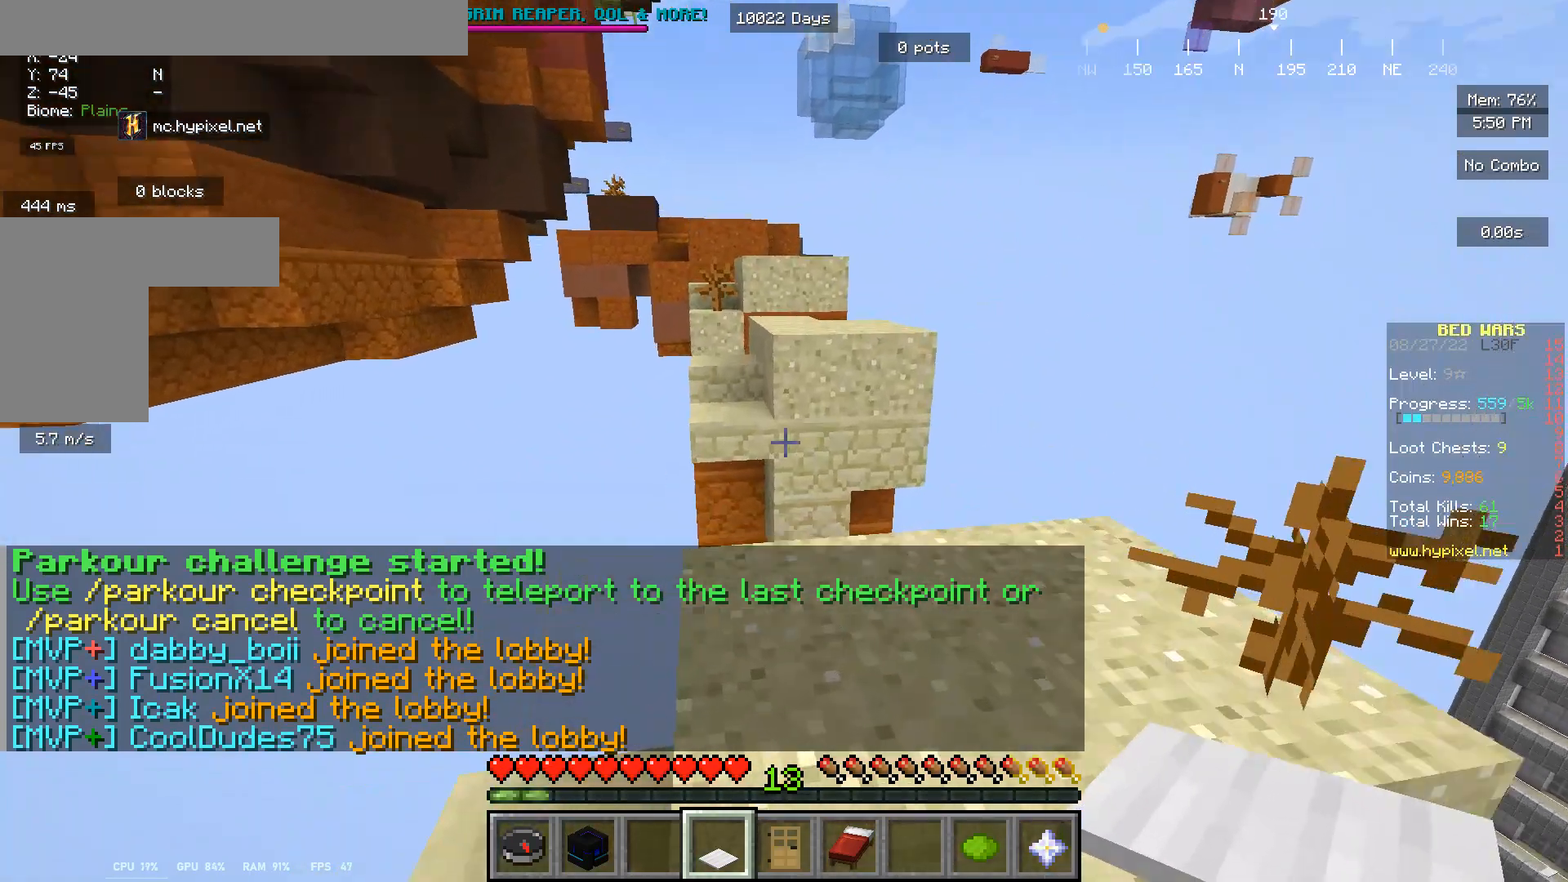
{"keys": ["w"], "mouse": [], "events": []}
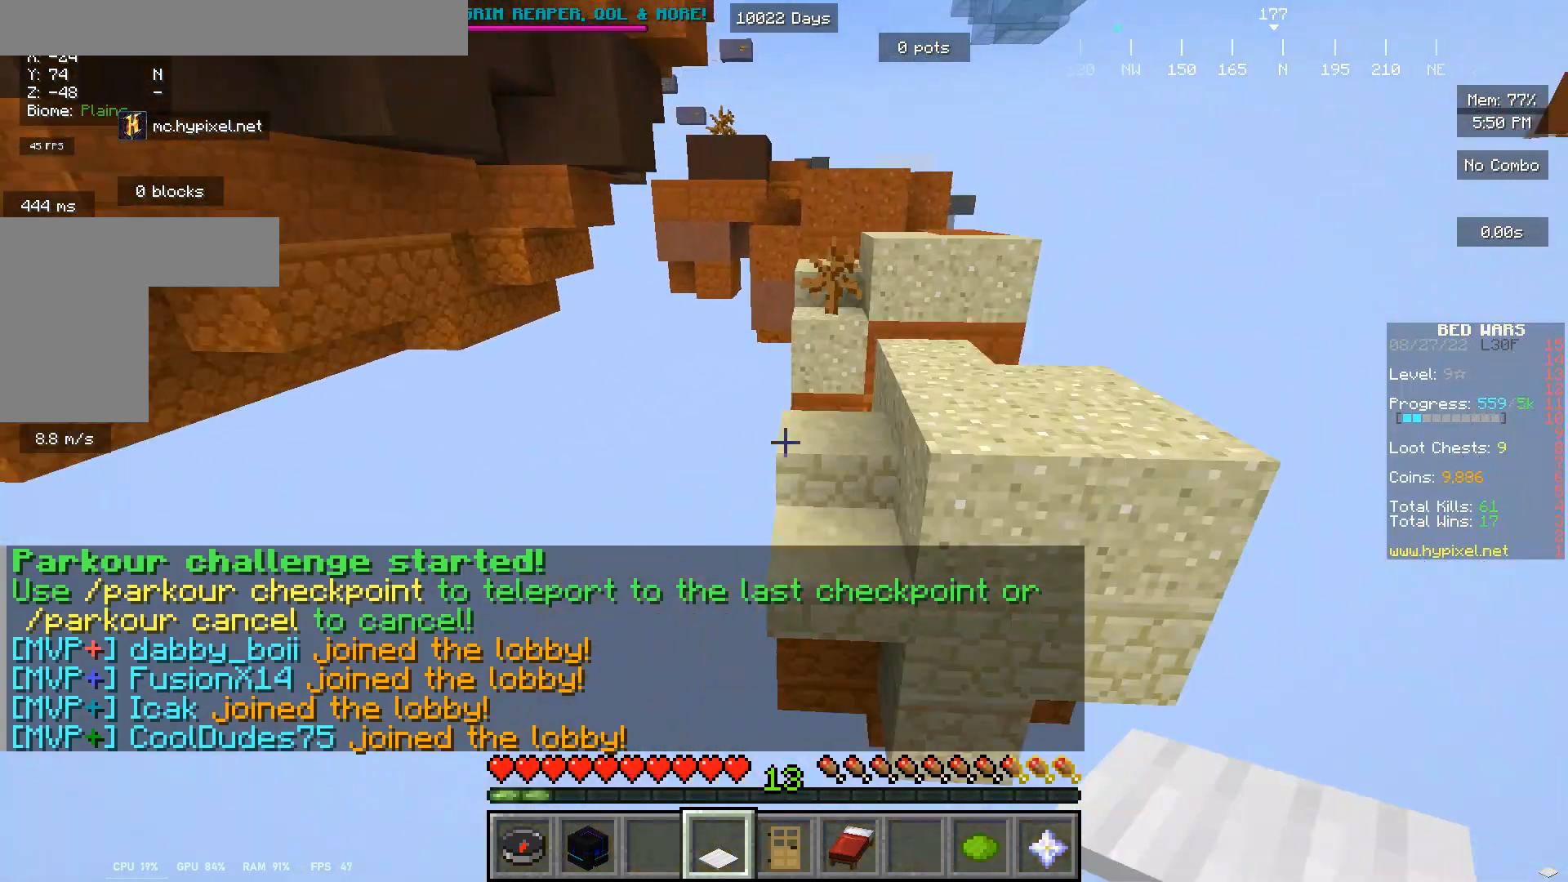
{"keys": ["w"], "mouse": [], "events": []}
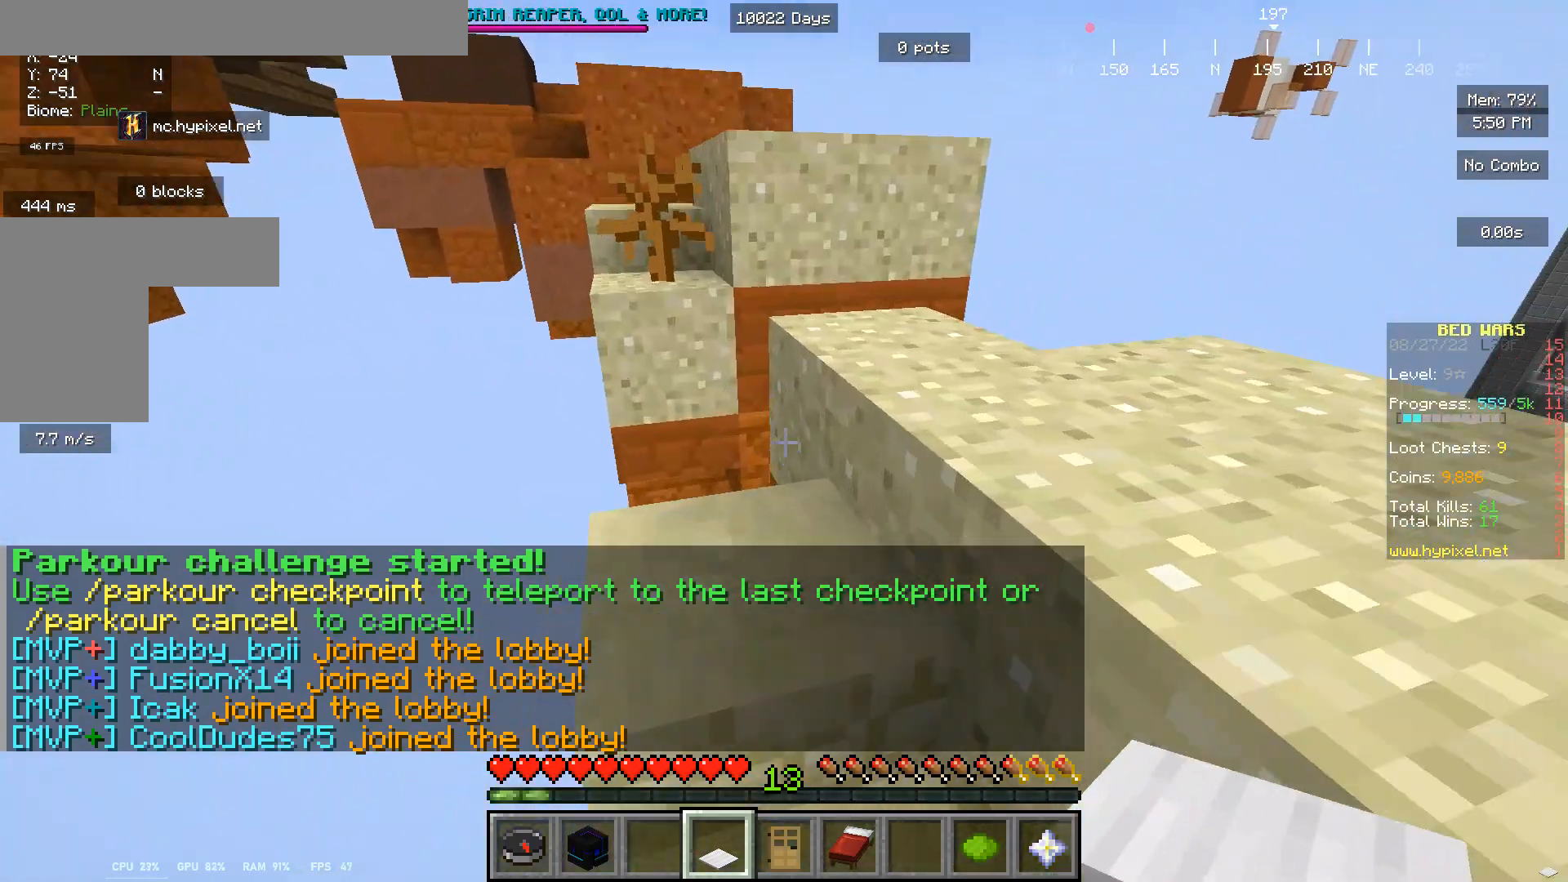
{"keys": ["d"], "mouse": [], "events": [[133, "w", "up"], [500, "d", "down"]]}
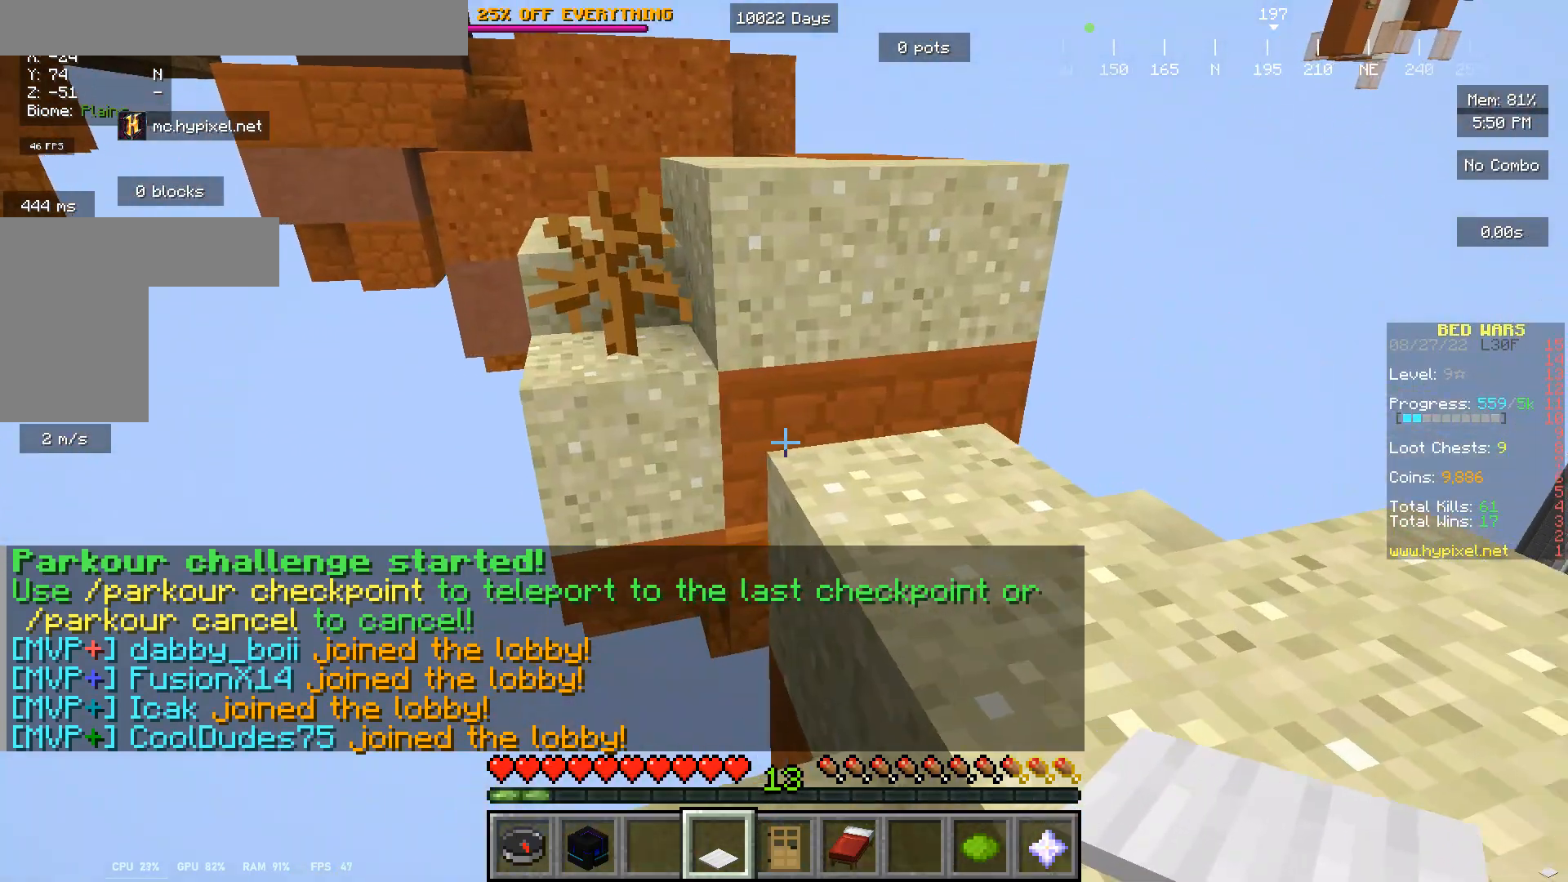
{"keys": [], "mouse": [], "events": [[233, "d", "up"]]}
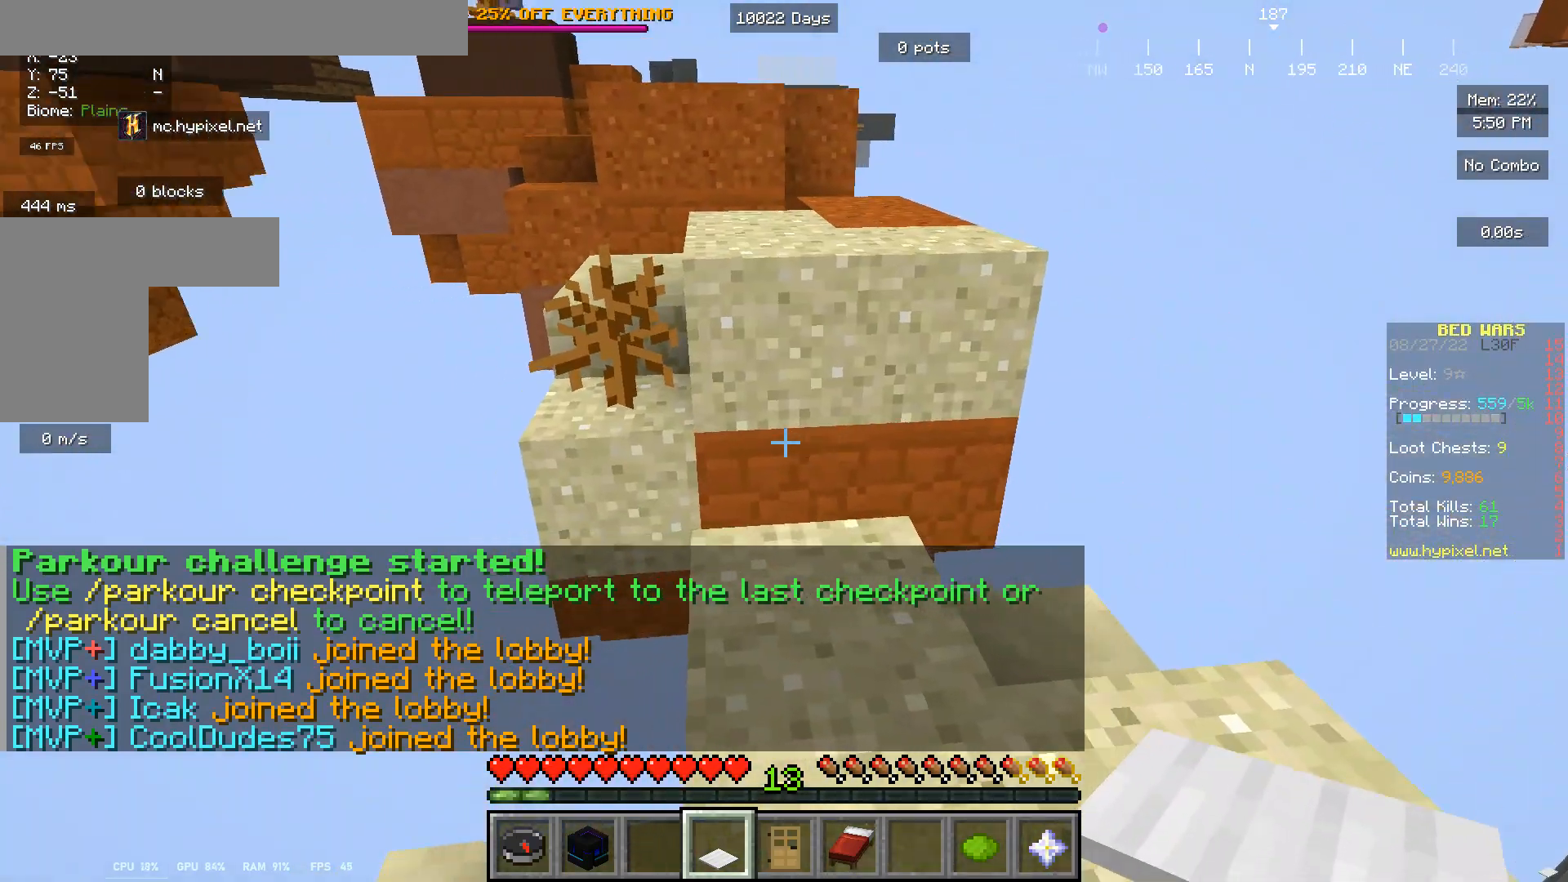
{"keys": ["w"], "mouse": [], "events": [[200, "w", "down"]]}
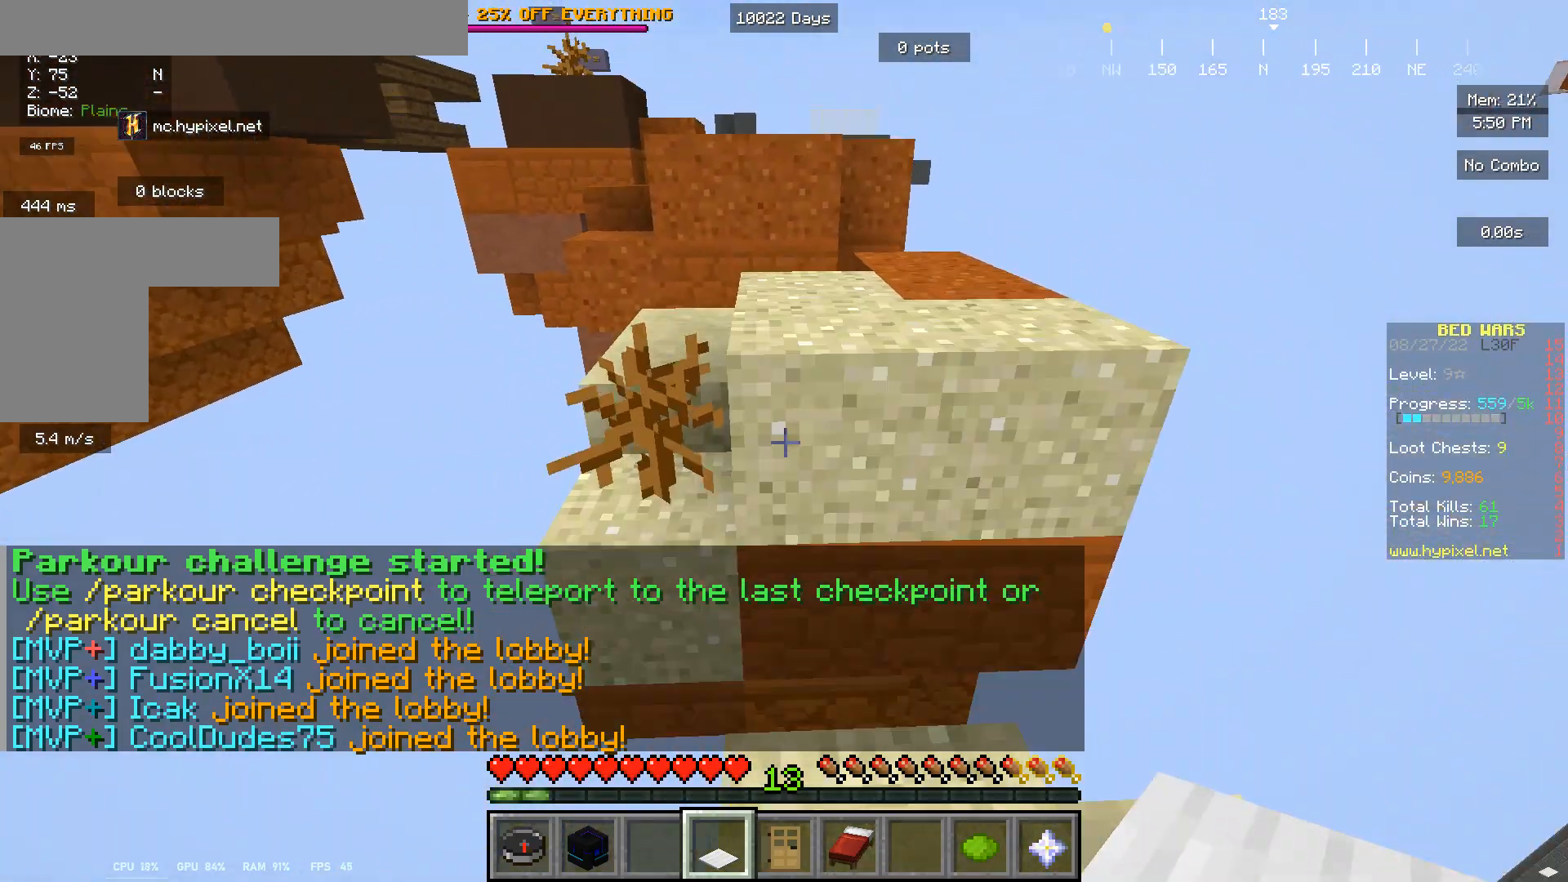
{"keys": [], "mouse": [], "events": [[433, "w", "up"]]}